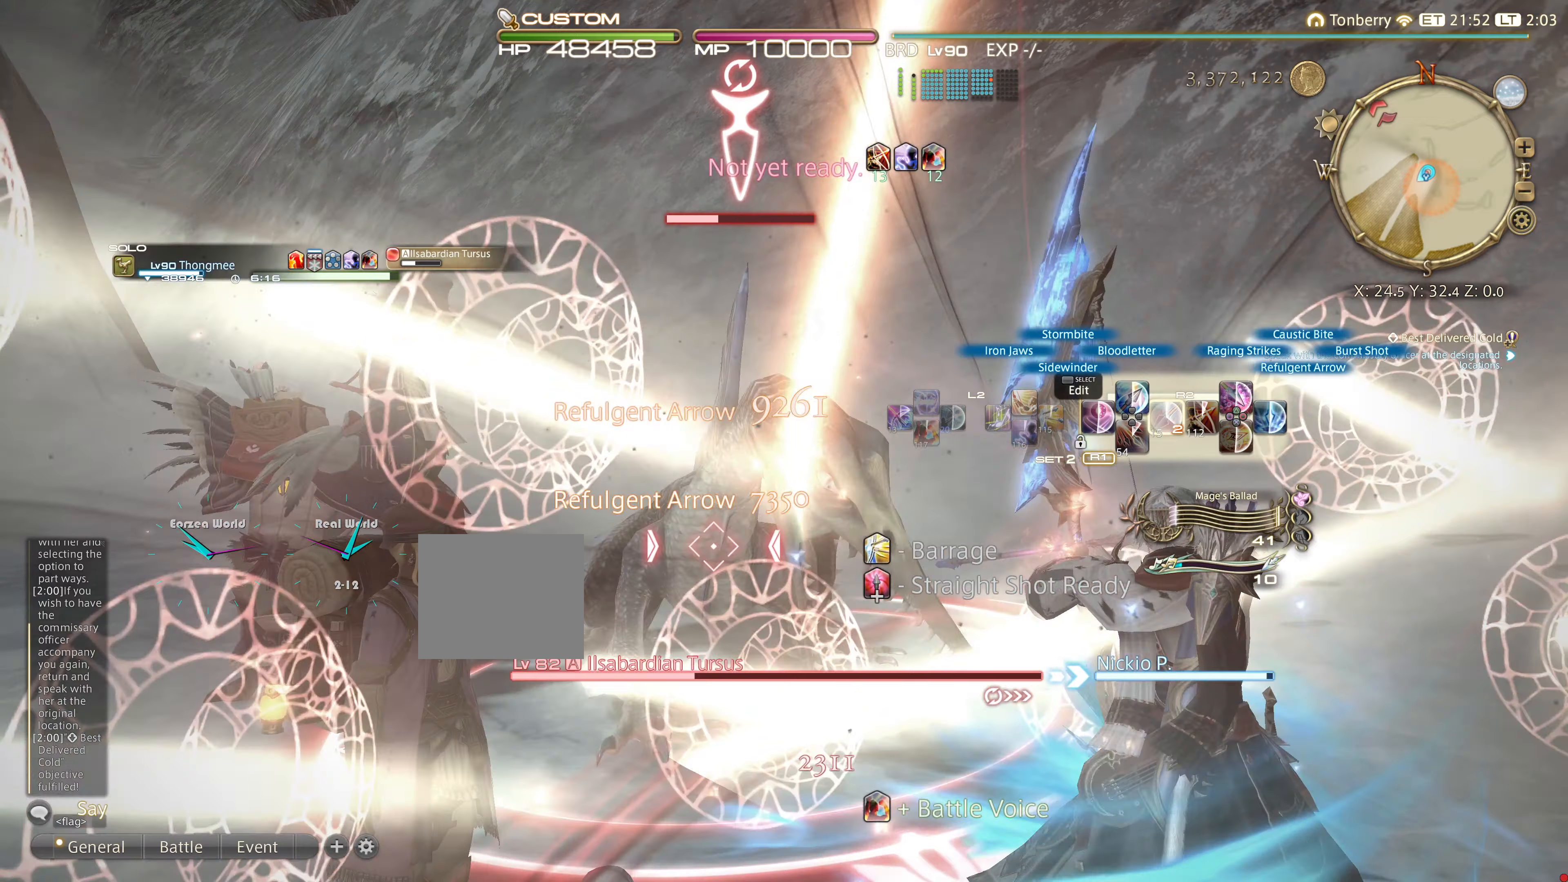
Gameplay with a controller (PlayStation layout); each line is a JSON object with the inputs held at the frame after it. "events" lists button and stick changes between this image and that frame as [ms after this image, input, new state], when the widget could be followed in between. Not read: R3.
{"buttons": ["R2"], "left_stick": "up-right", "right_stick": "center", "events": [[267, "CIRCLE", "down"], [451, "CIRCLE", "up"], [451, "left_stick", "up-right"]]}
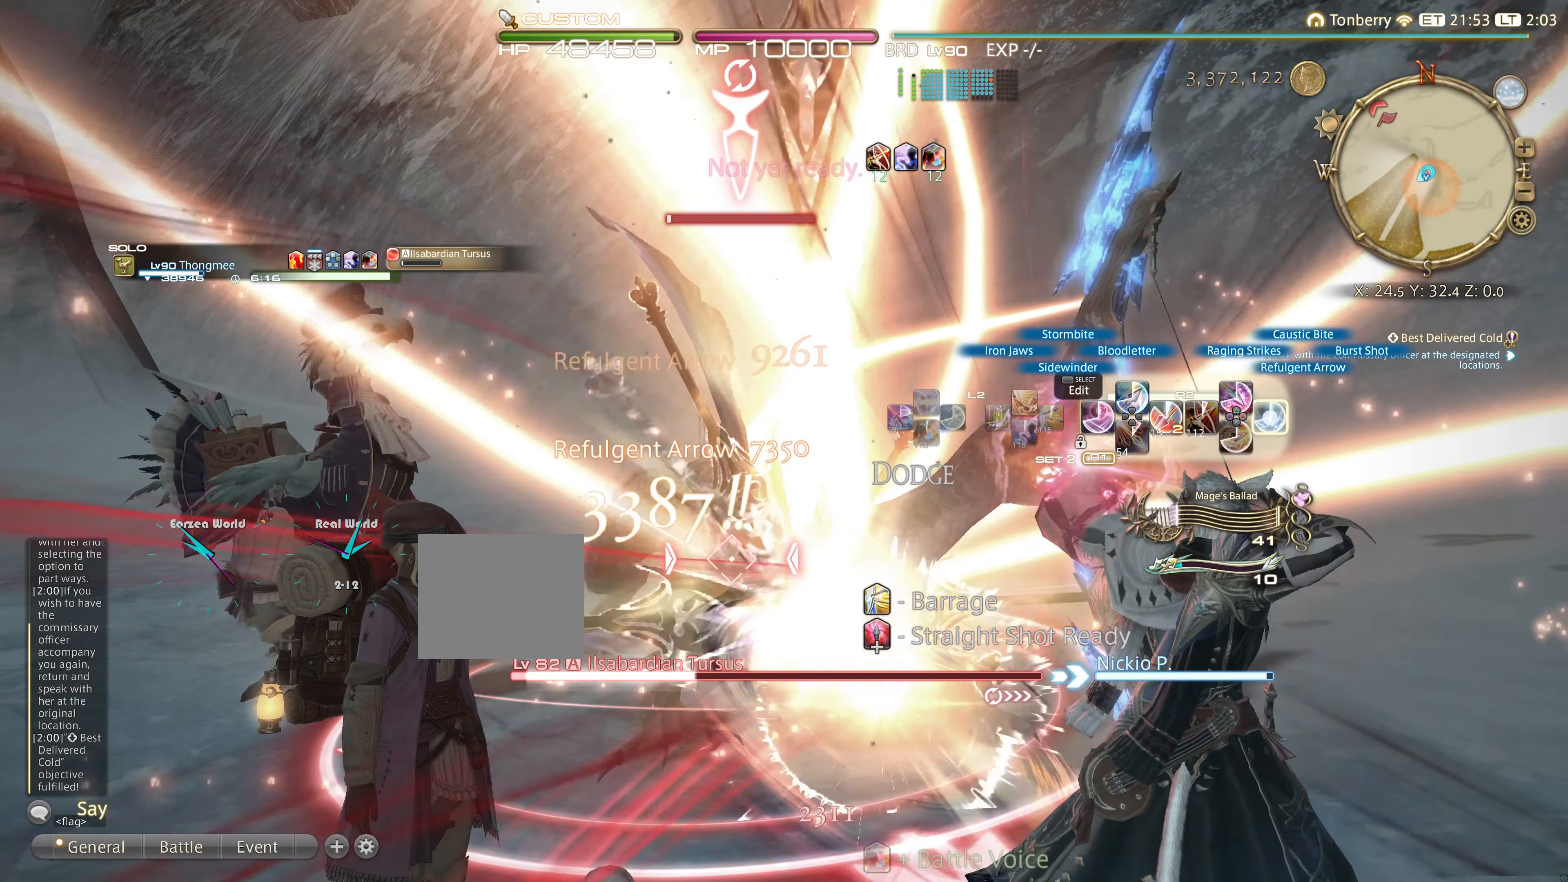
{"buttons": ["CIRCLE", "R2"], "left_stick": "center", "right_stick": "center"}
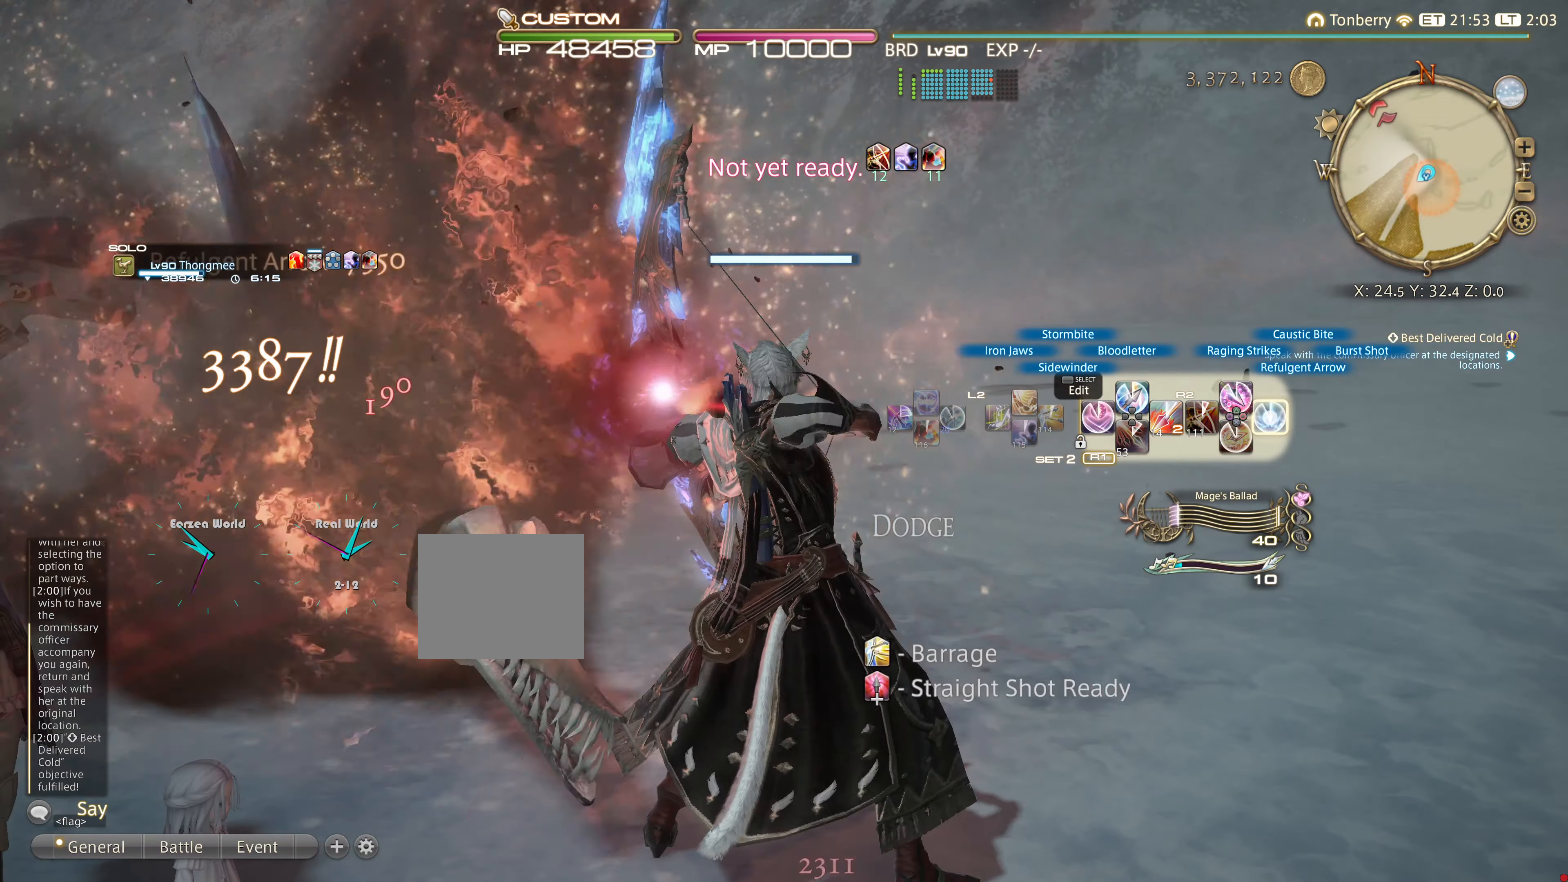
{"buttons": [], "left_stick": "up-right", "right_stick": "center", "events": [[50, "CIRCLE", "up"], [67, "CIRCLE", "down"], [167, "CIRCLE", "up"], [167, "left_stick", "up-right"], [234, "left_stick", "center"], [267, "R2", "up"], [467, "left_stick", "up-right"]]}
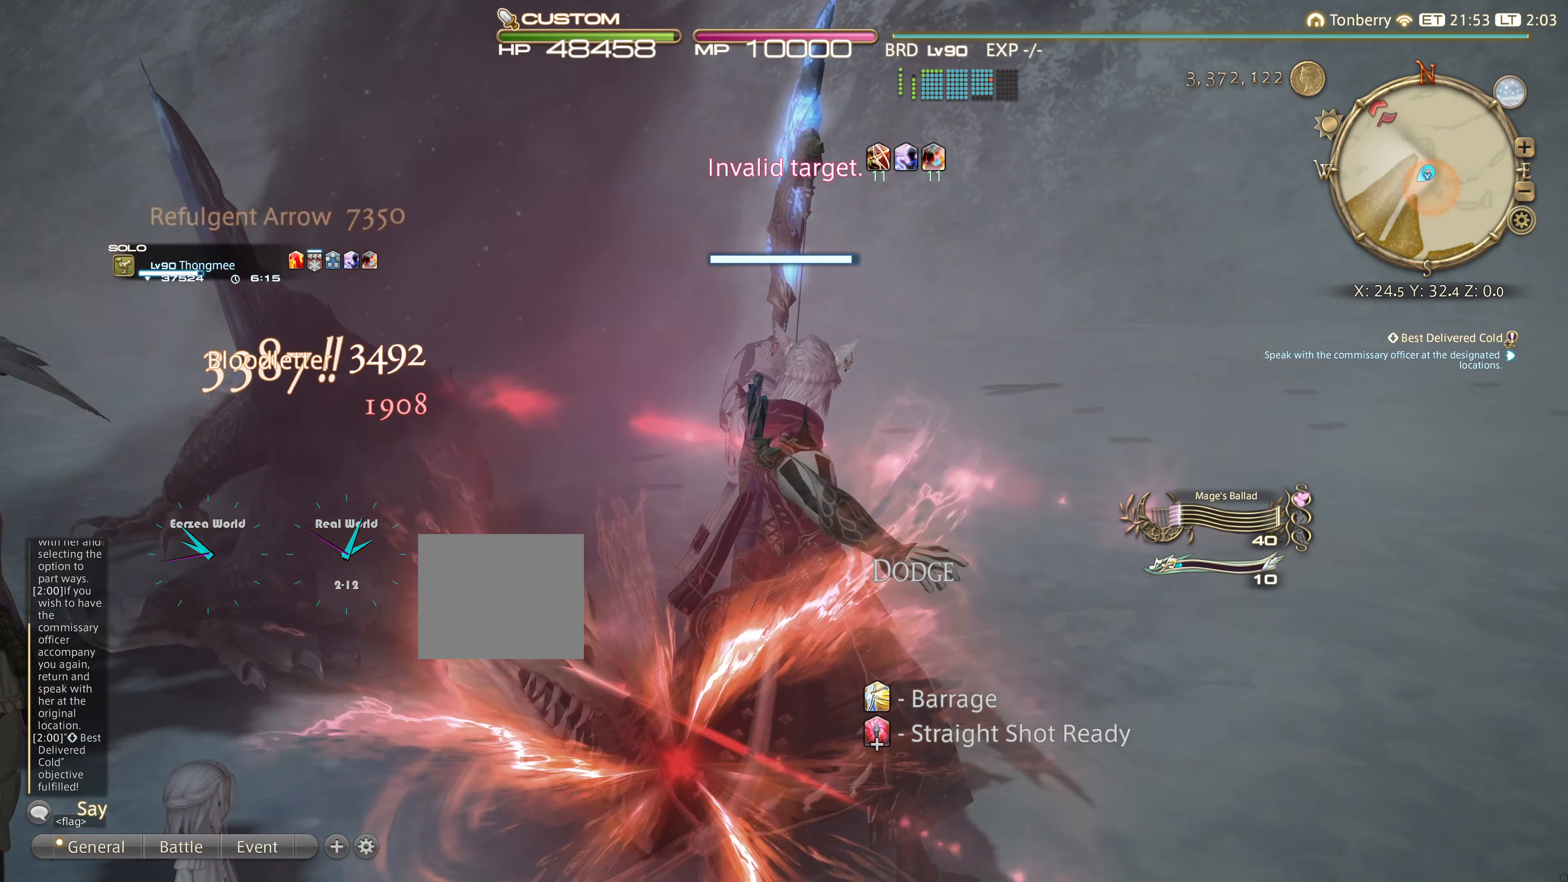
{"buttons": [], "left_stick": "center", "right_stick": "up-left", "events": [[50, "left_stick", "center"], [317, "right_stick", "up-left"]]}
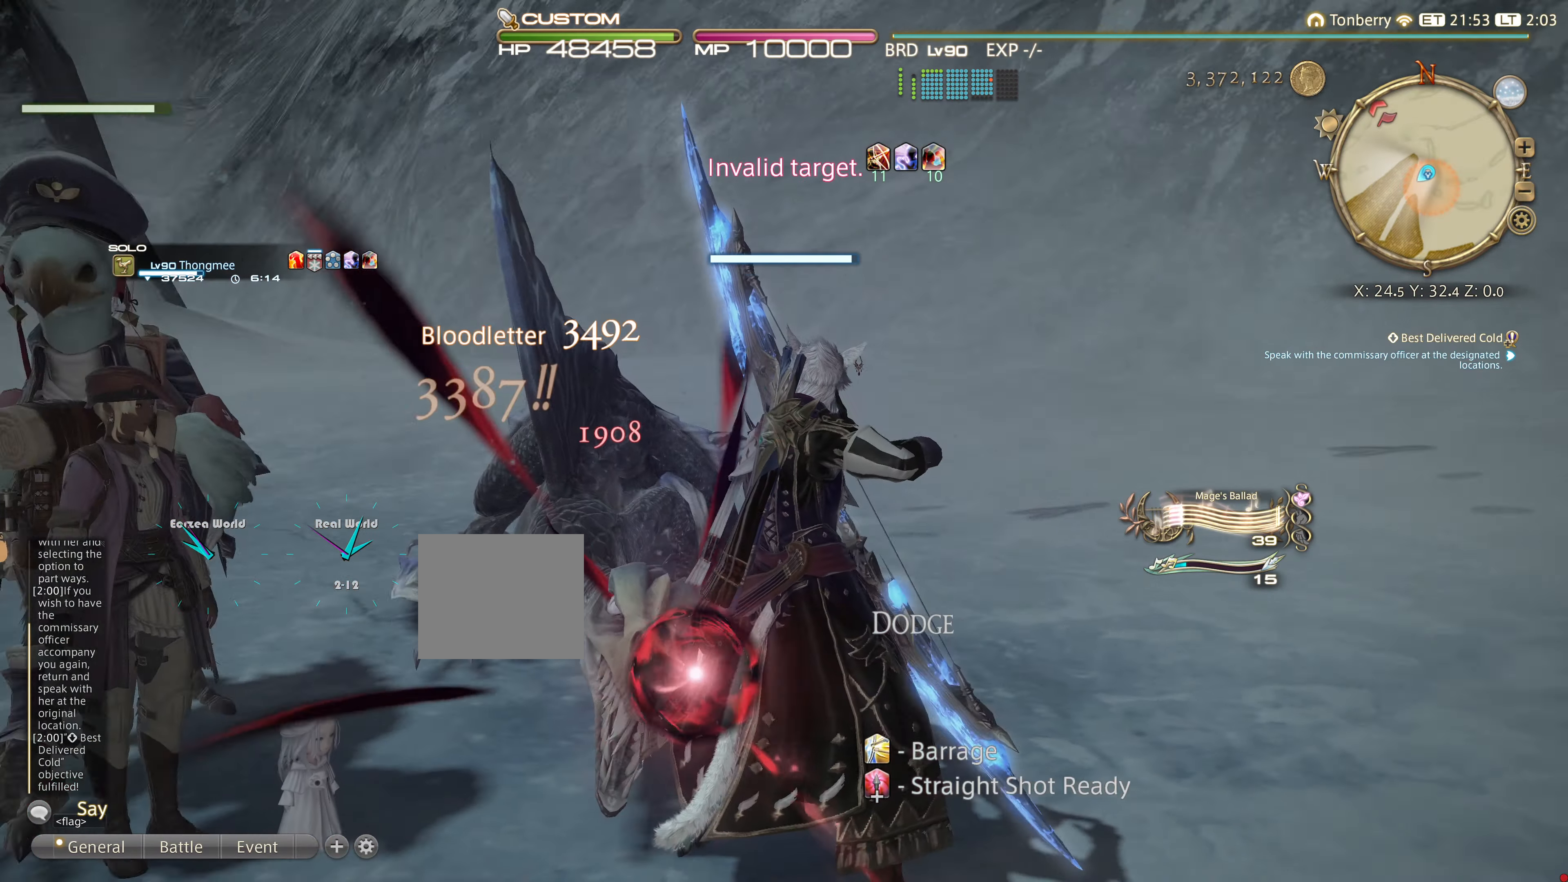
{"buttons": [], "left_stick": "center", "right_stick": "center", "events": [[251, "right_stick", "center"]]}
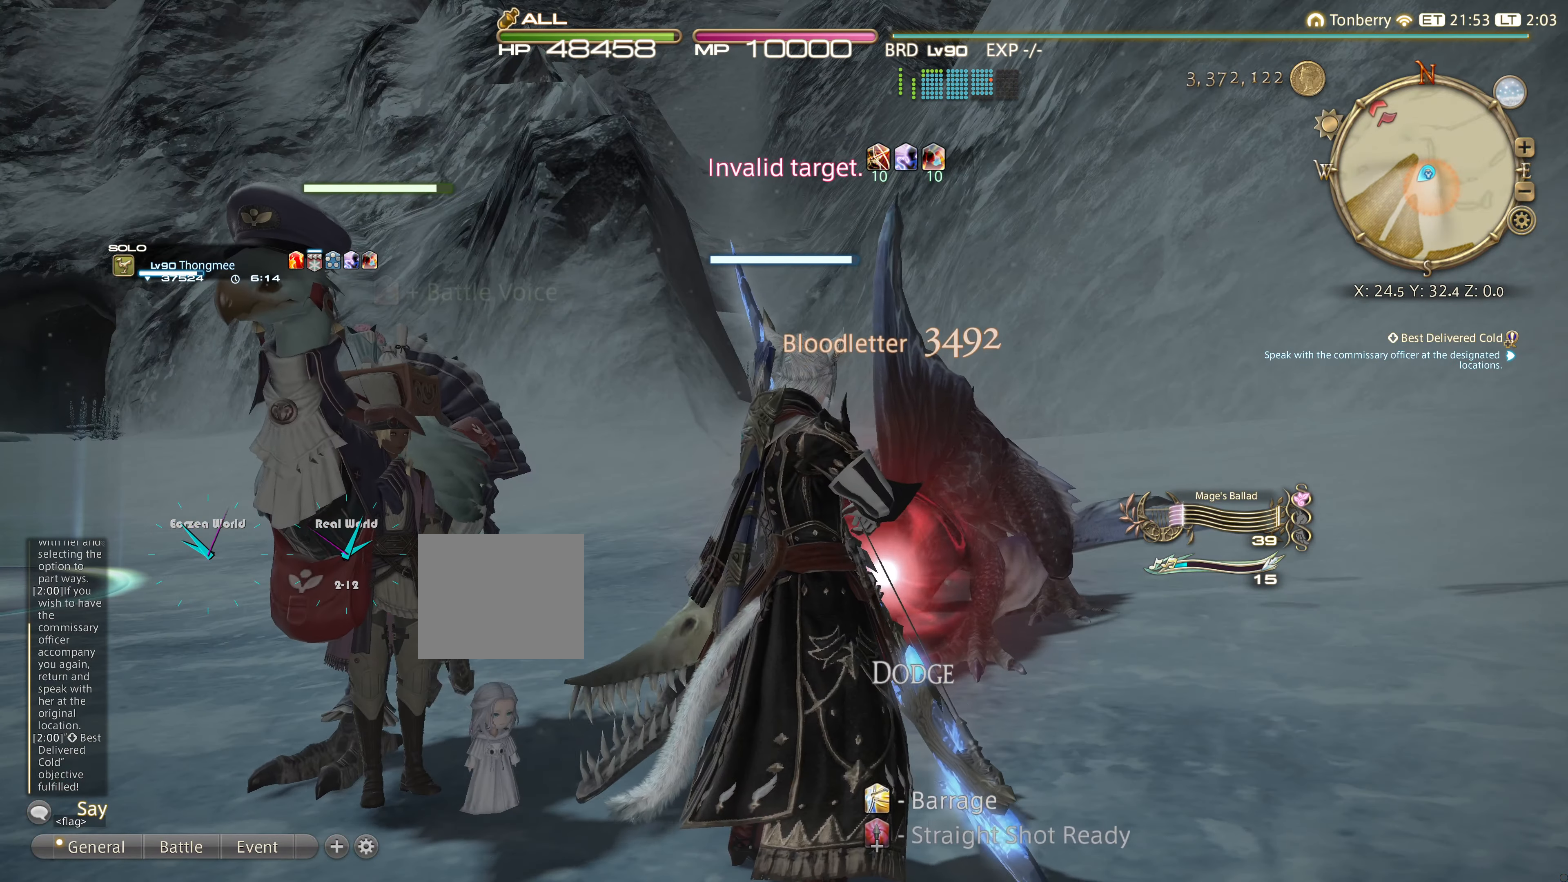
{"buttons": [], "left_stick": "center", "right_stick": "center", "events": [[167, "right_stick", "left"], [467, "right_stick", "center"]]}
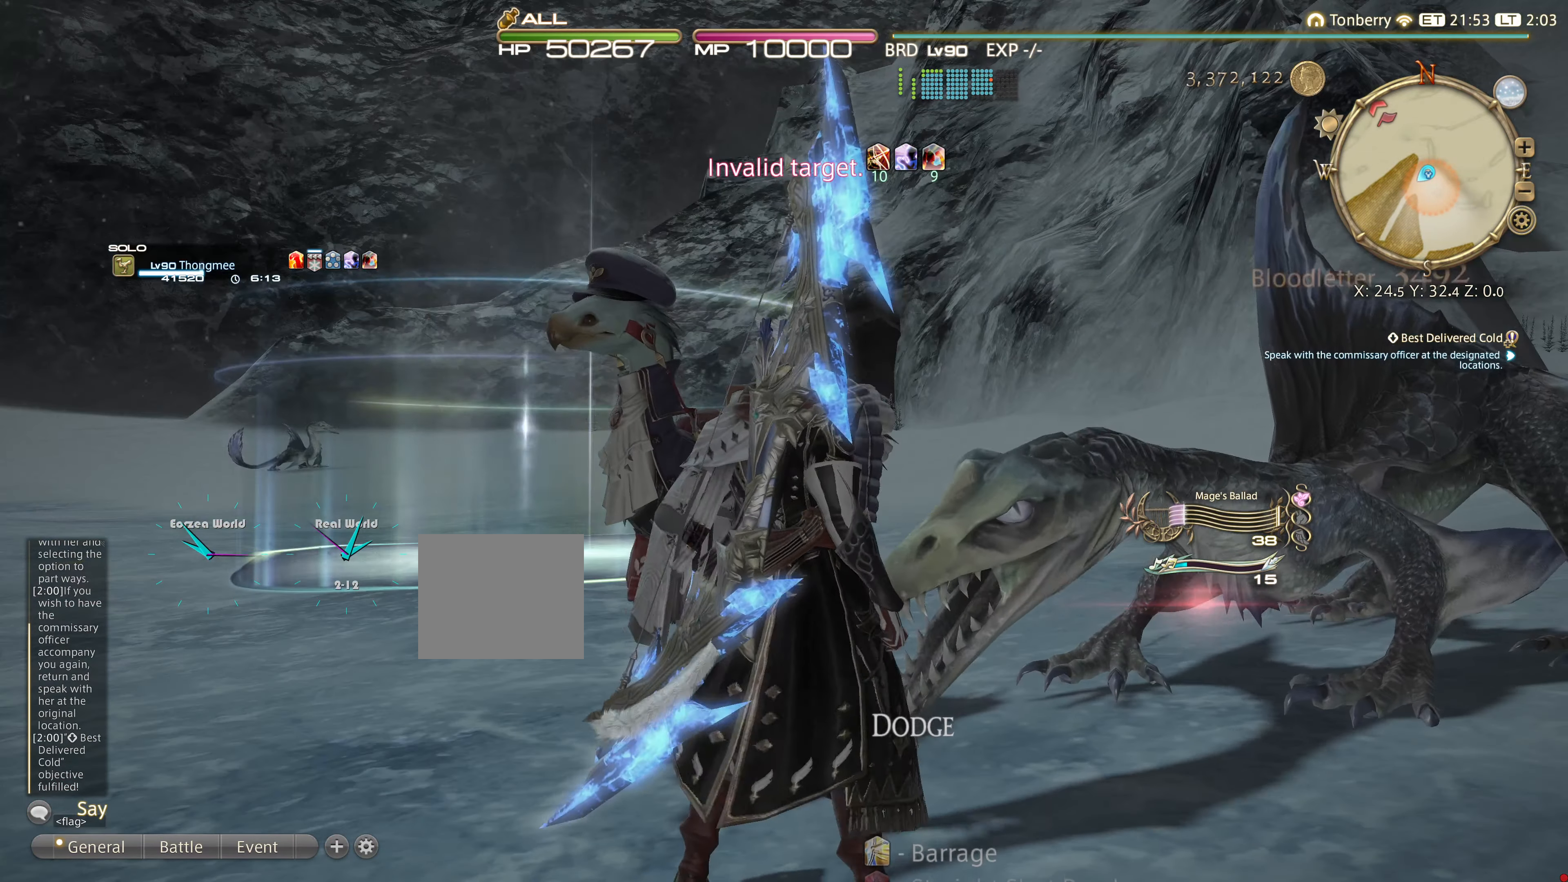
{"buttons": [], "left_stick": "center", "right_stick": "center", "events": []}
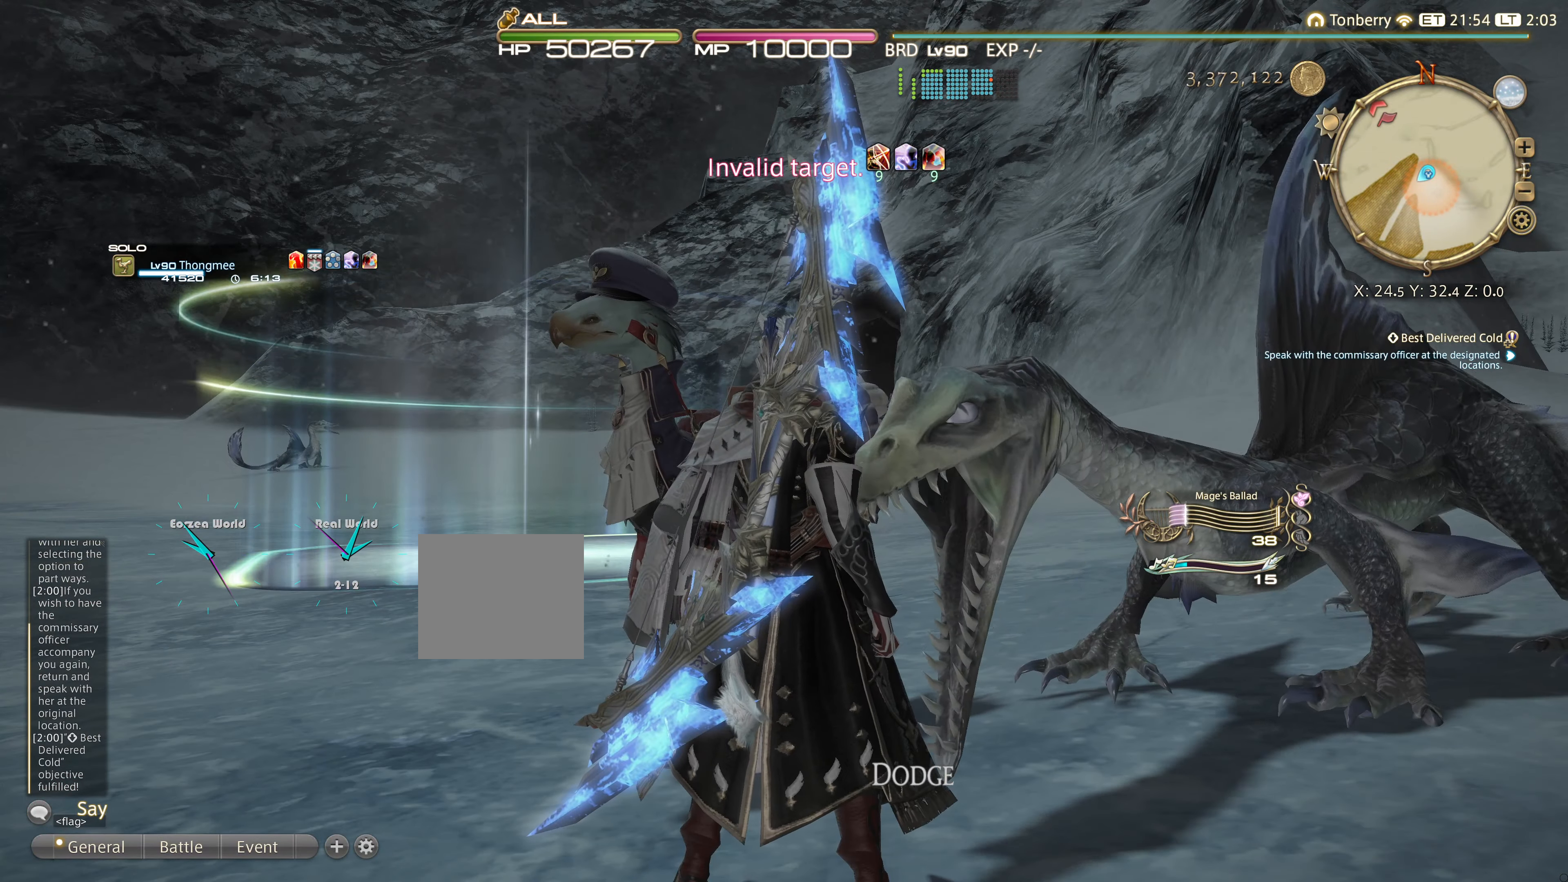
{"buttons": [], "left_stick": "center", "right_stick": "center", "events": []}
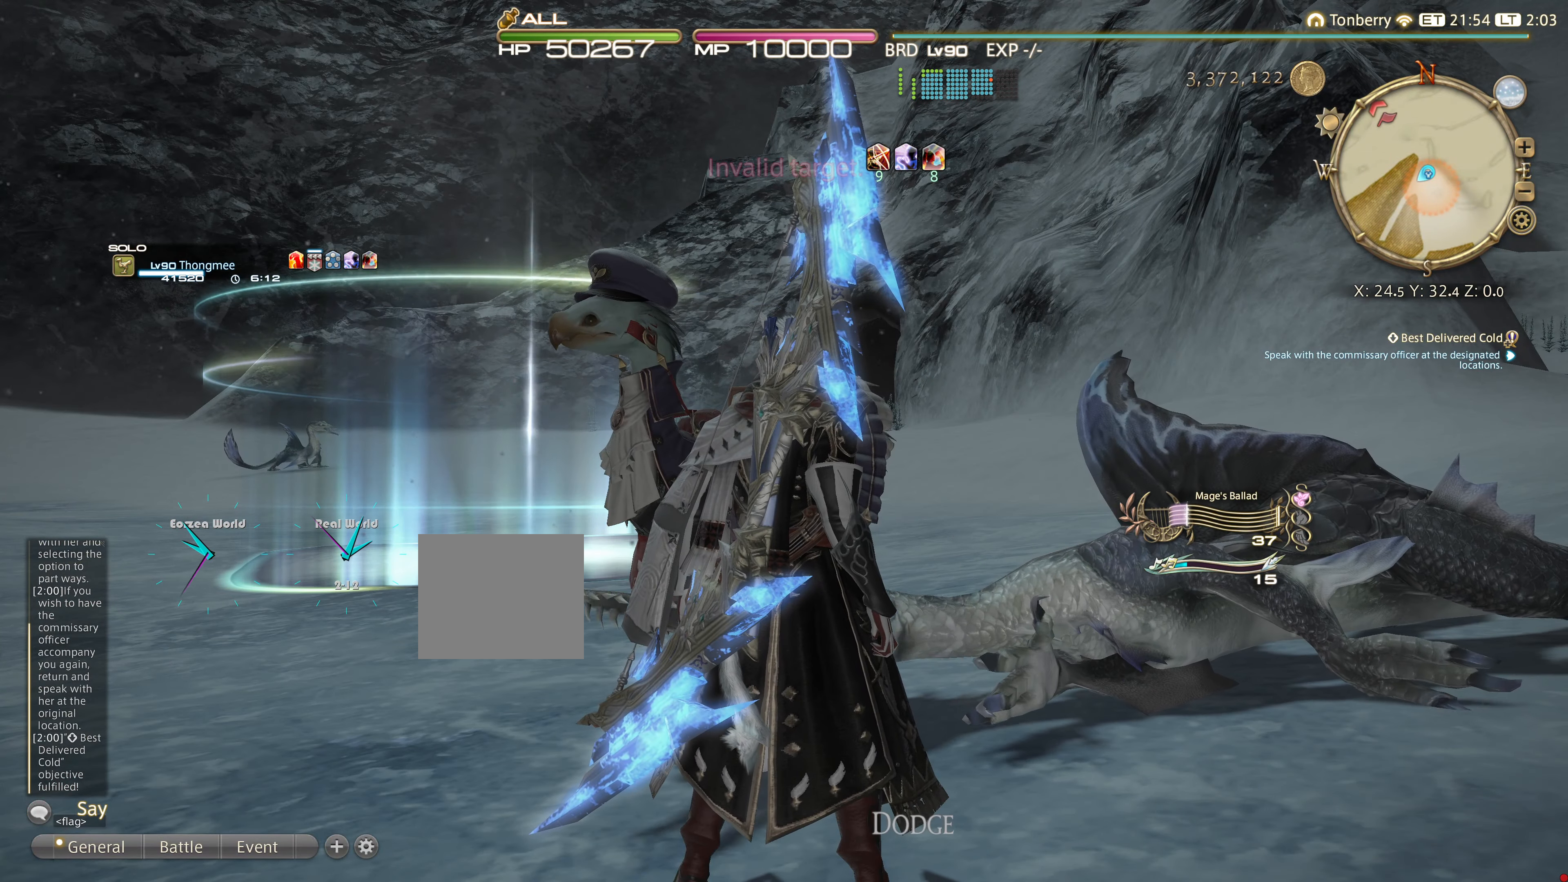
{"buttons": [], "left_stick": "center", "right_stick": "center", "events": []}
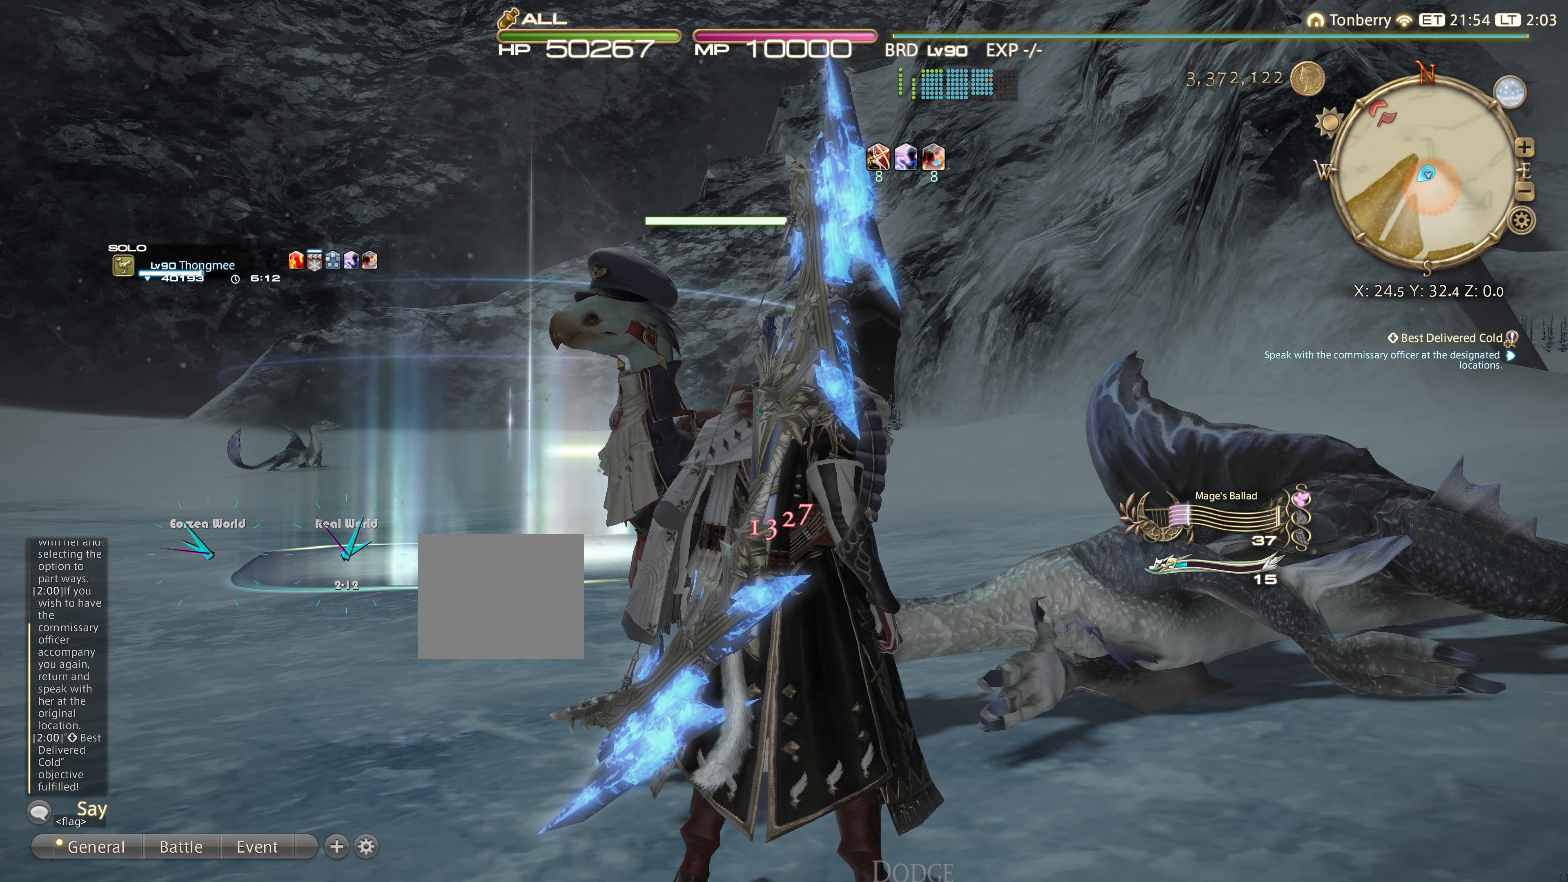
{"buttons": [], "left_stick": "up", "right_stick": "center", "events": [[67, "left_stick", "up-left"], [467, "left_stick", "up"]]}
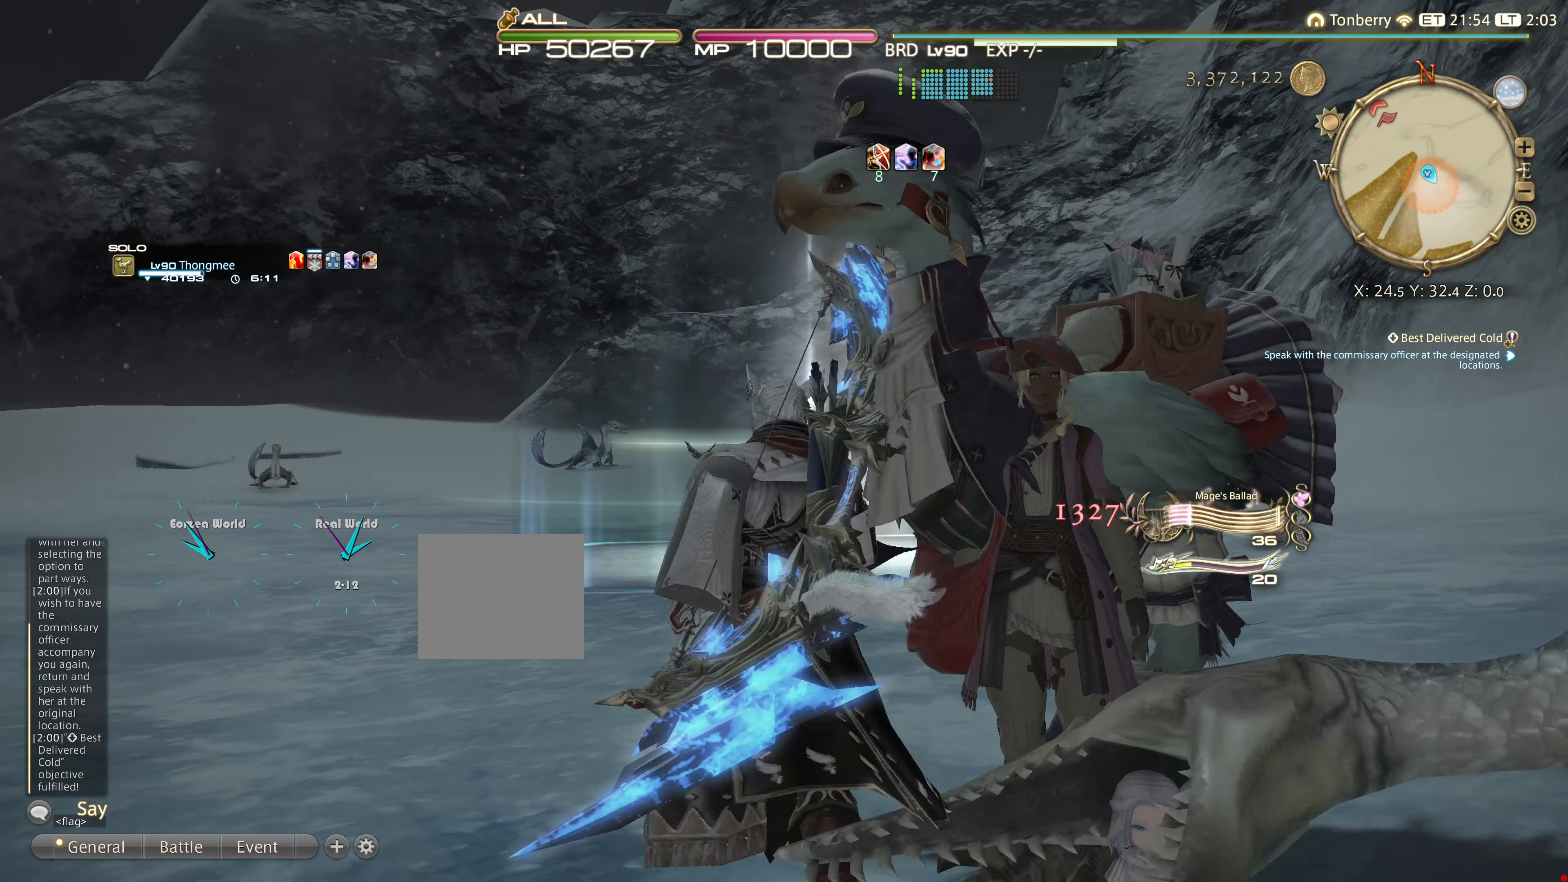
{"buttons": [], "left_stick": "up", "right_stick": "center", "events": [[167, "right_stick", "down-right"], [368, "right_stick", "center"]]}
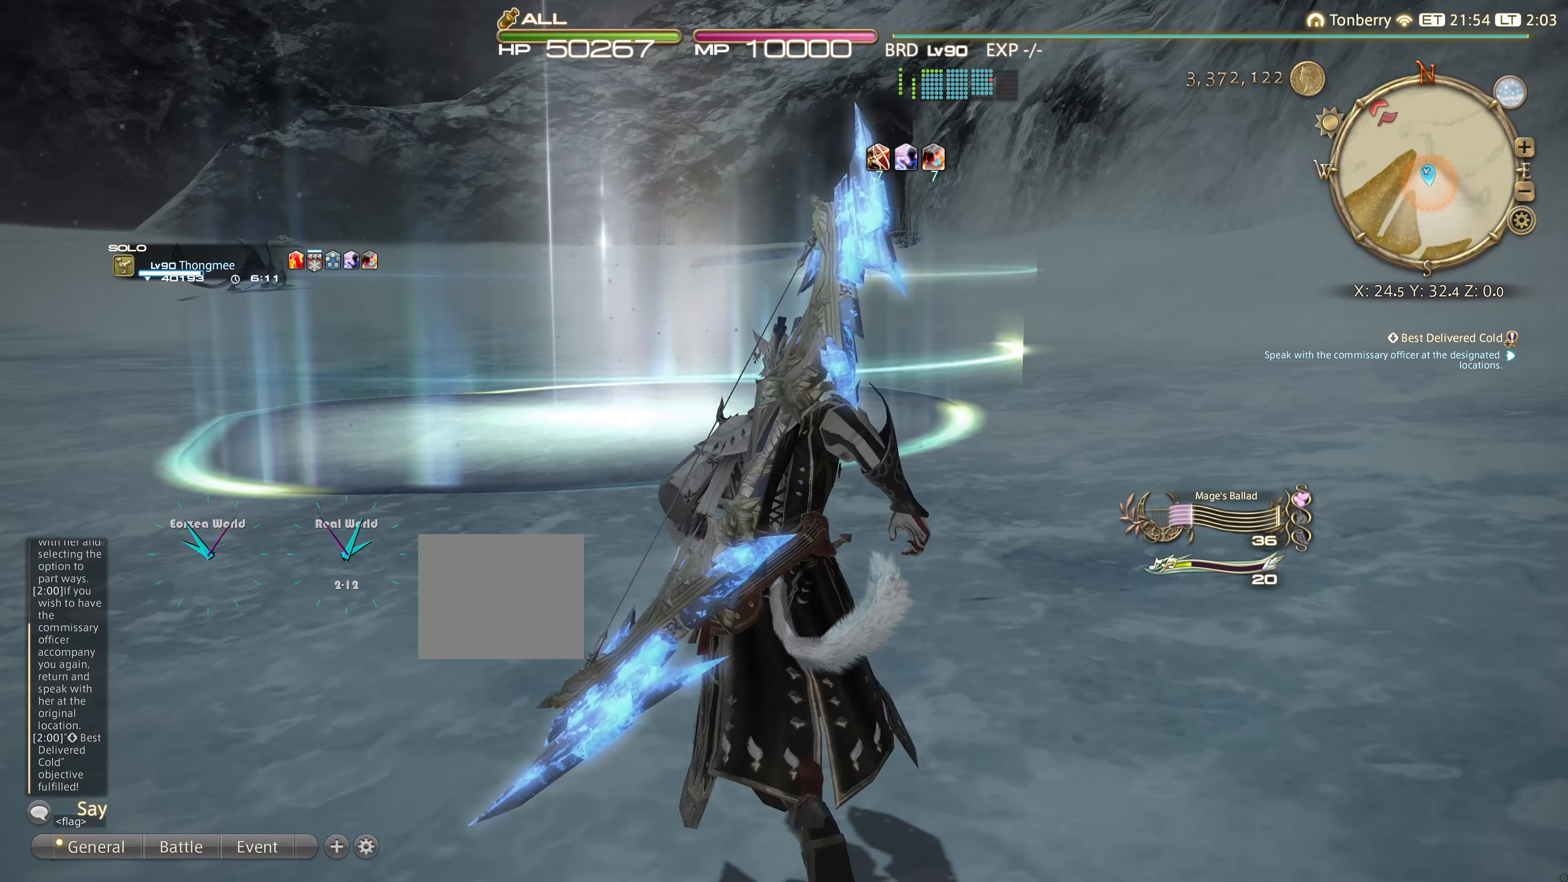
{"buttons": [], "left_stick": "up", "right_stick": "center", "events": []}
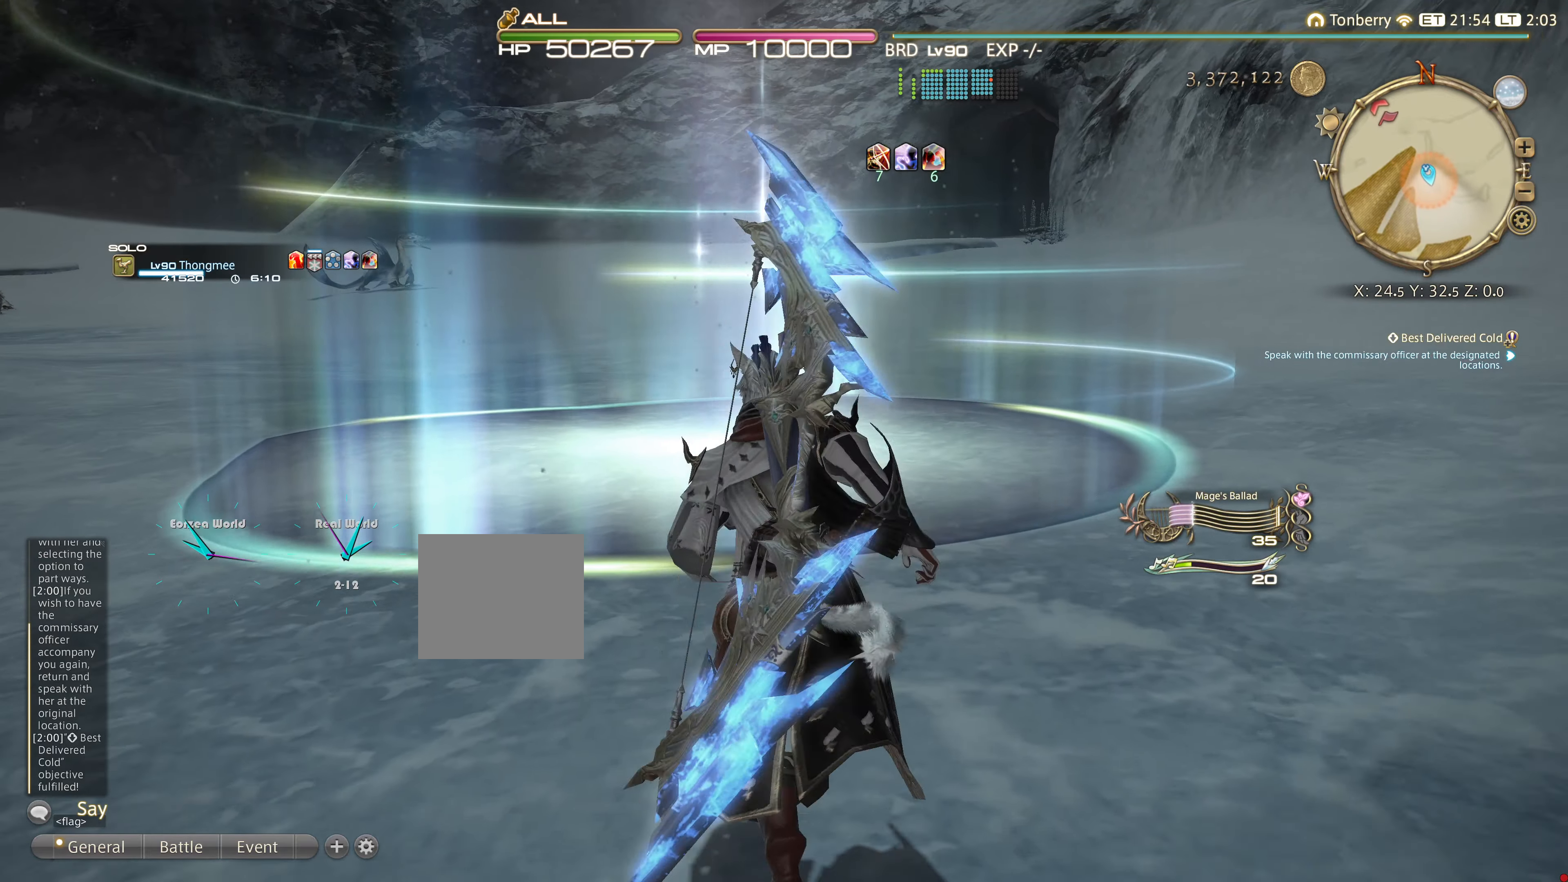
{"buttons": [], "left_stick": "up", "right_stick": "center", "events": []}
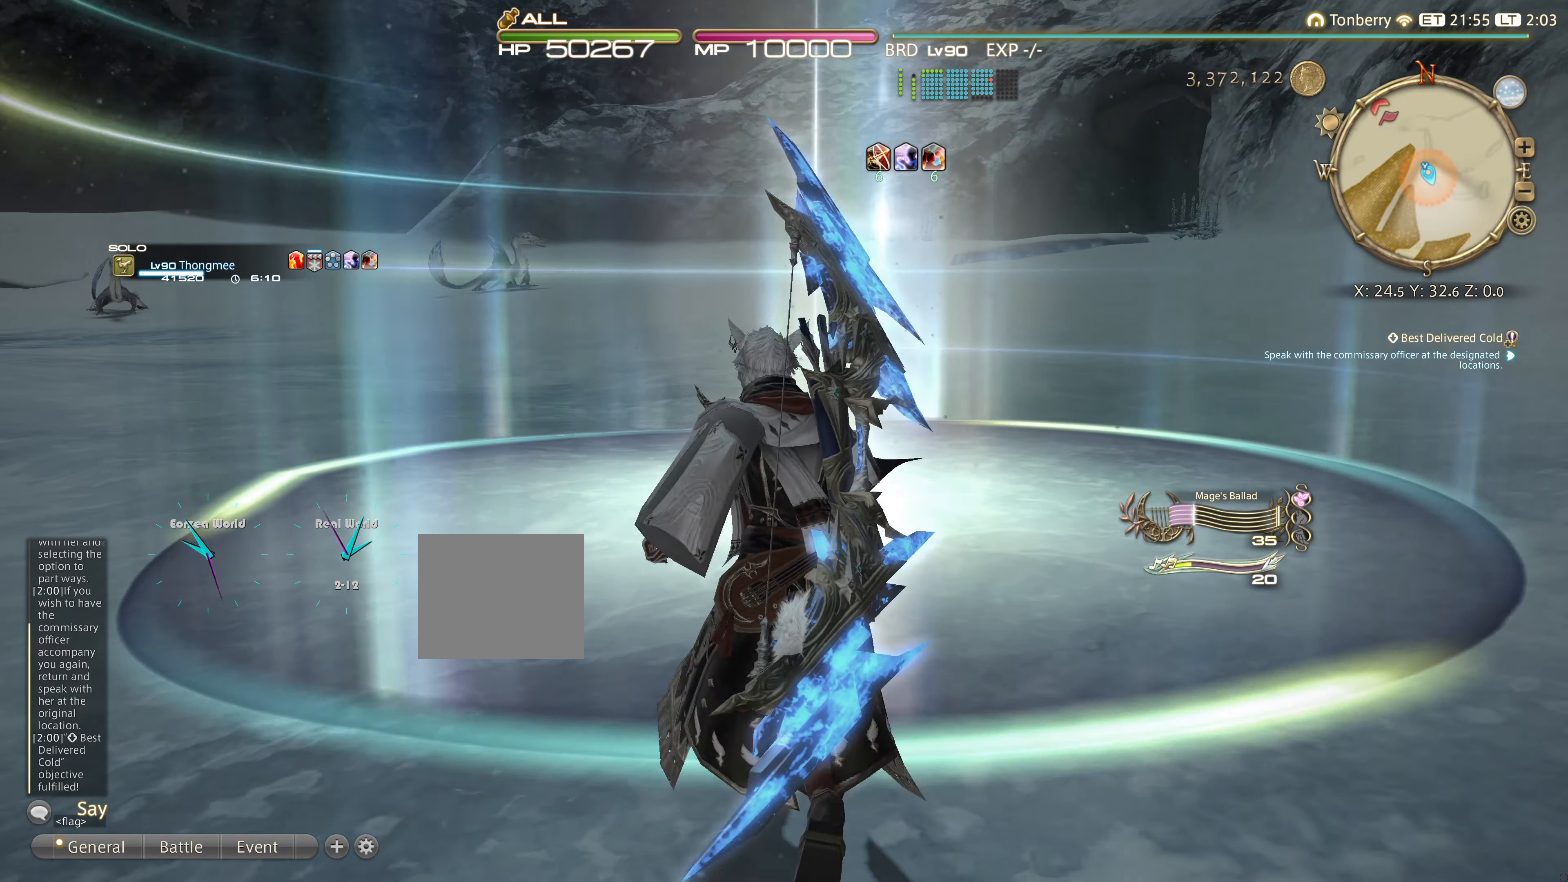
{"buttons": [], "left_stick": "up", "right_stick": "right", "events": [[501, "right_stick", "right"]]}
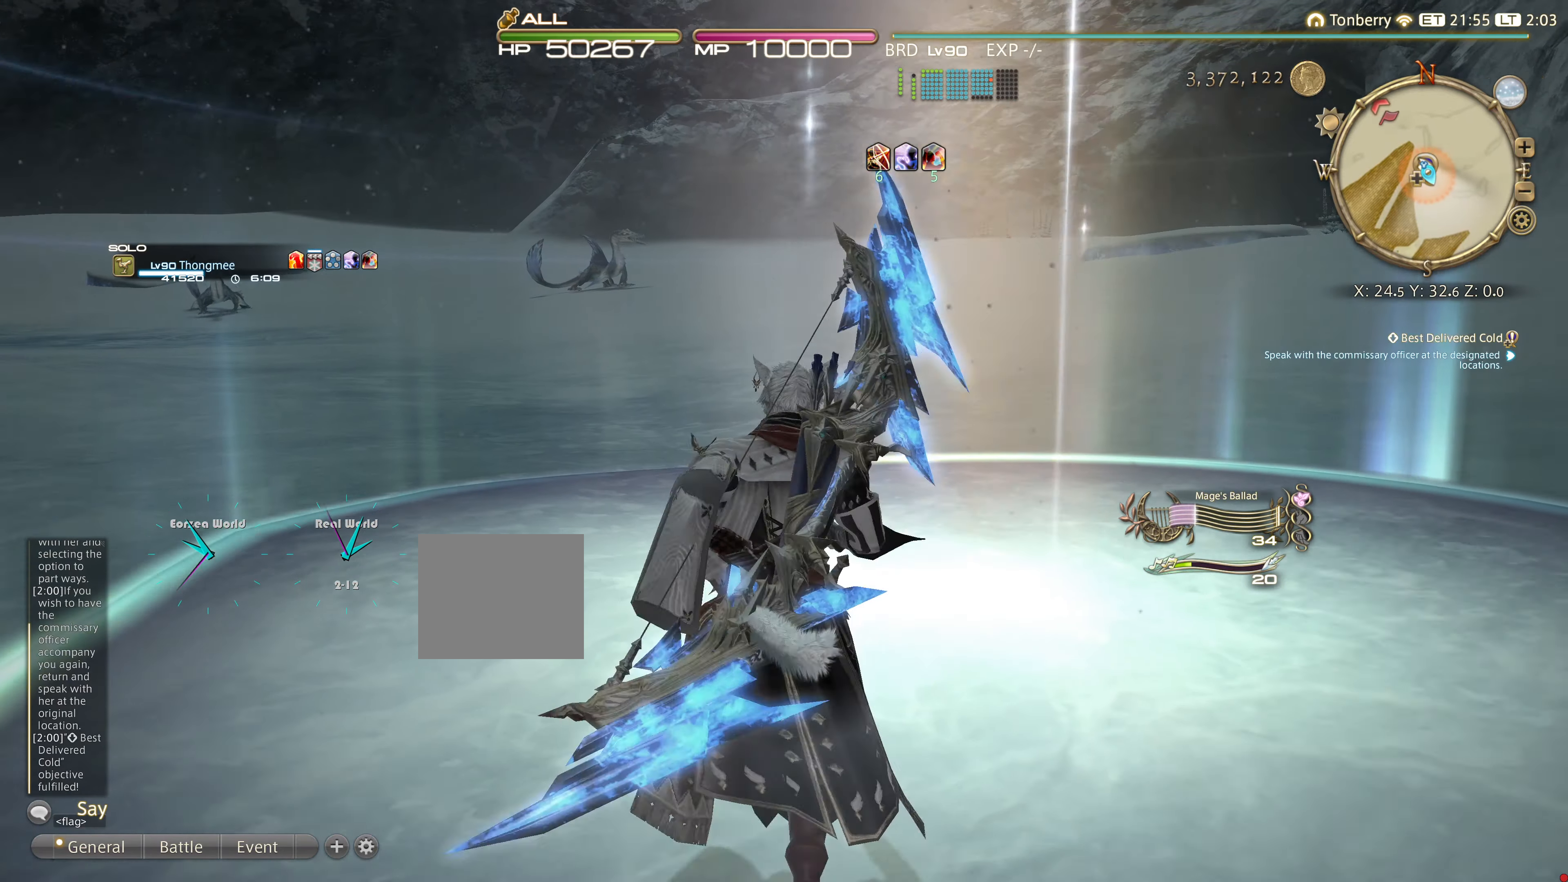
{"buttons": [], "left_stick": "center", "right_stick": "right", "events": [[150, "left_stick", "center"]]}
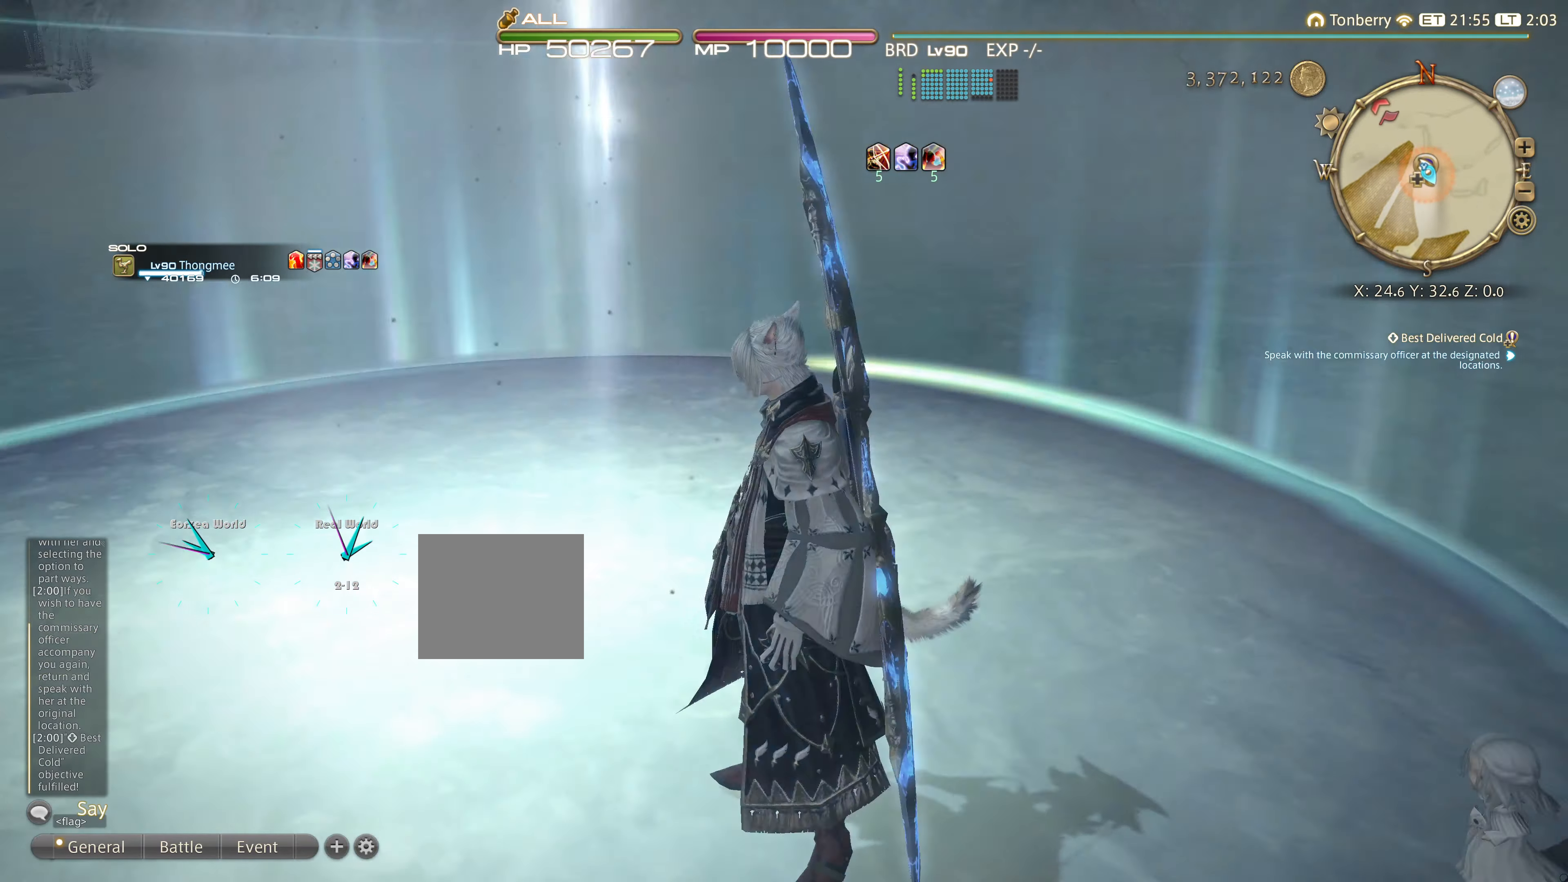
{"buttons": [], "left_stick": "center", "right_stick": "center", "events": [[217, "right_stick", "up-right"], [417, "right_stick", "center"]]}
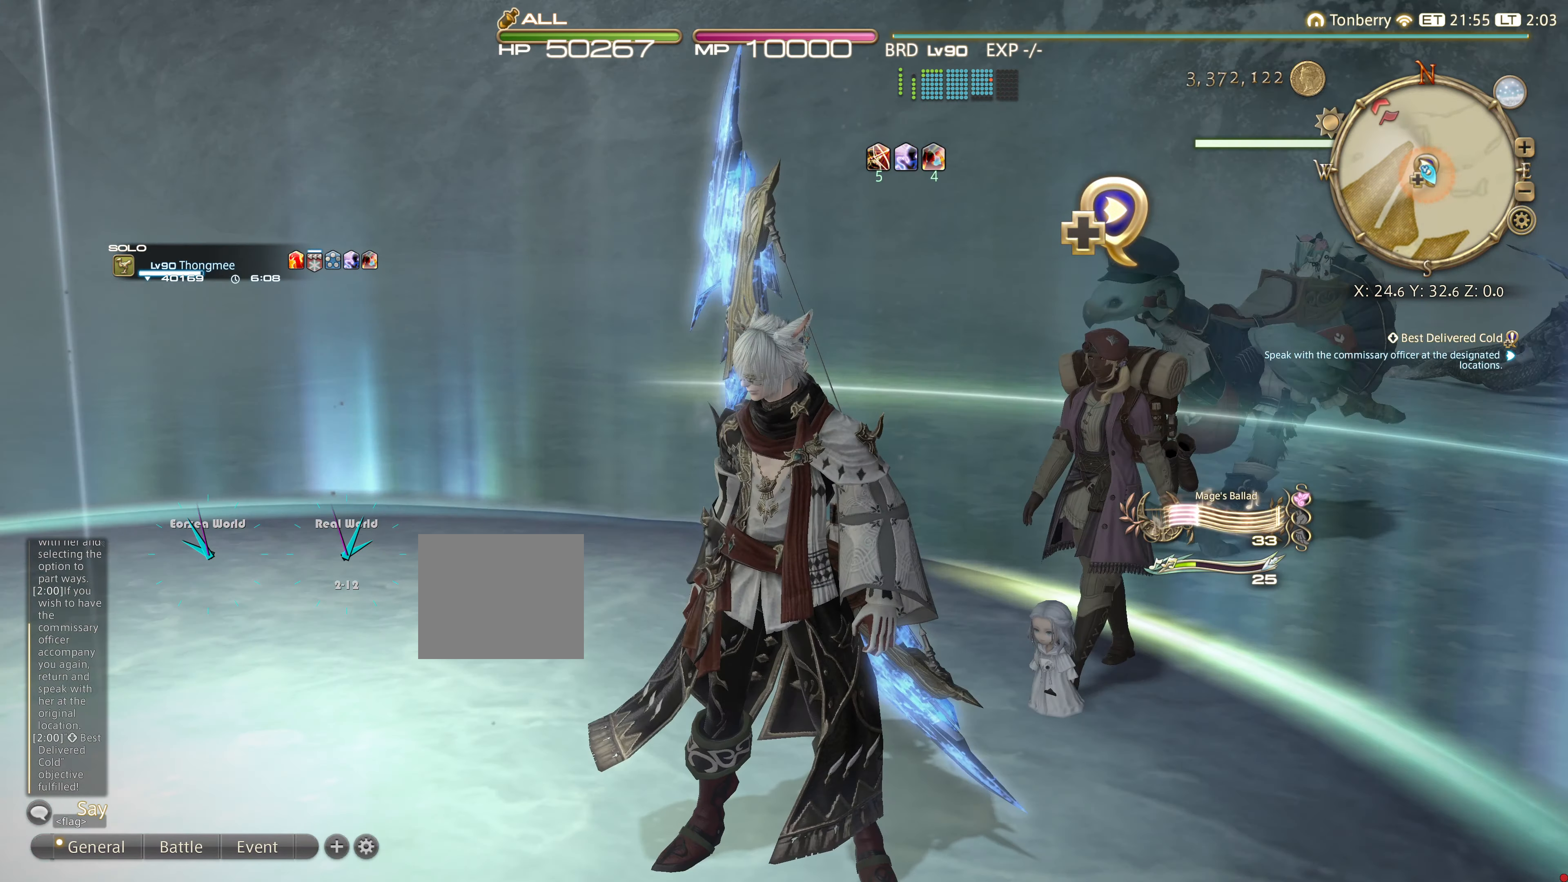
{"buttons": [], "left_stick": "center", "right_stick": "center", "events": []}
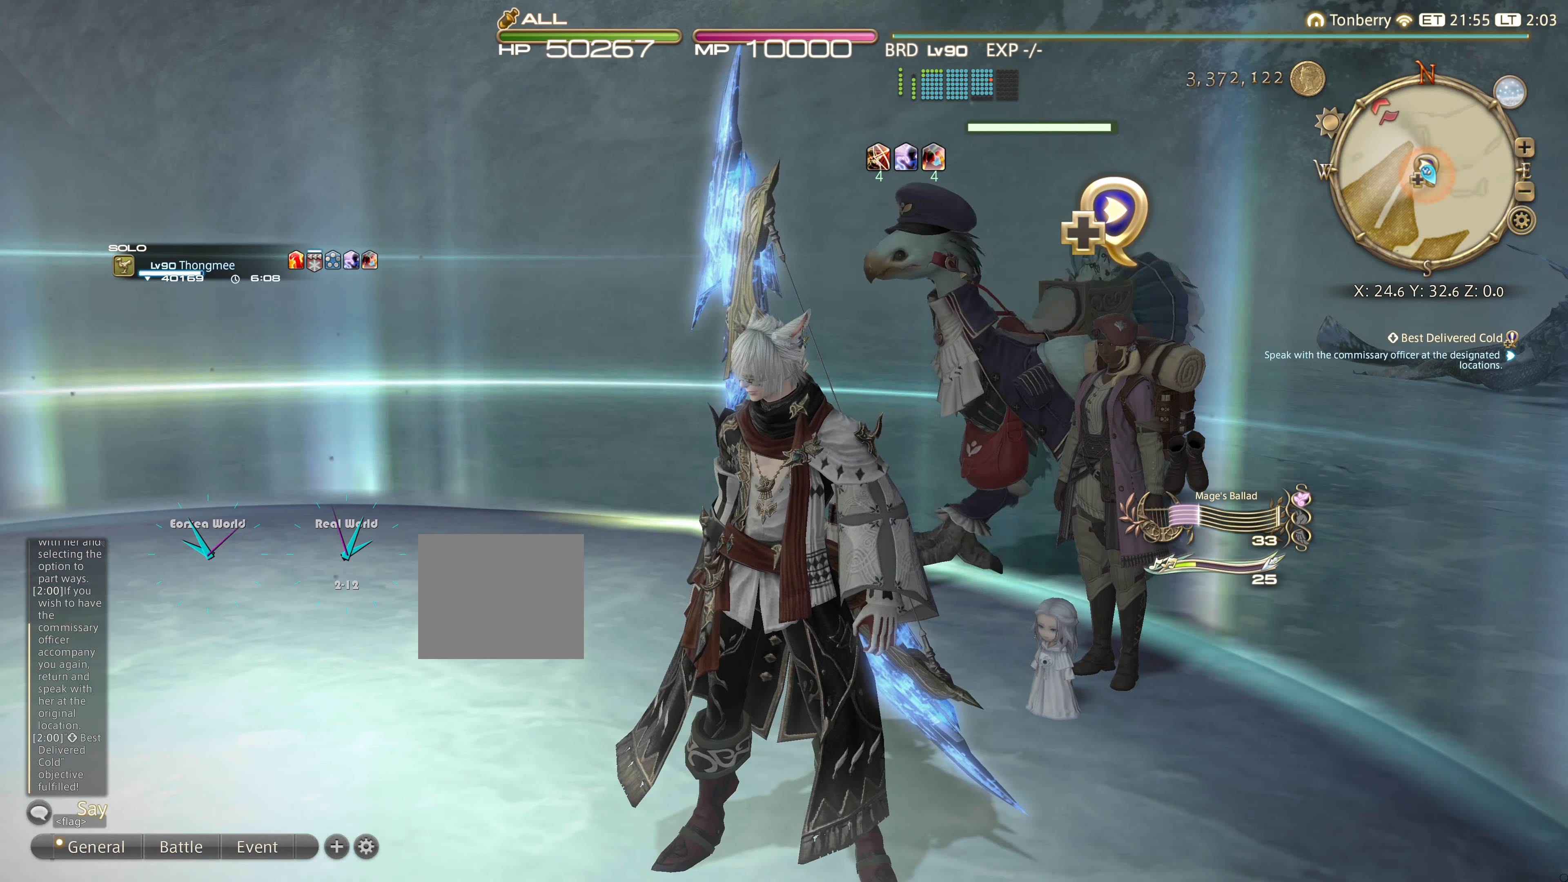
{"buttons": ["DPAD_RIGHT"], "left_stick": "center", "right_stick": "center", "events": [[384, "DPAD_RIGHT", "down"]]}
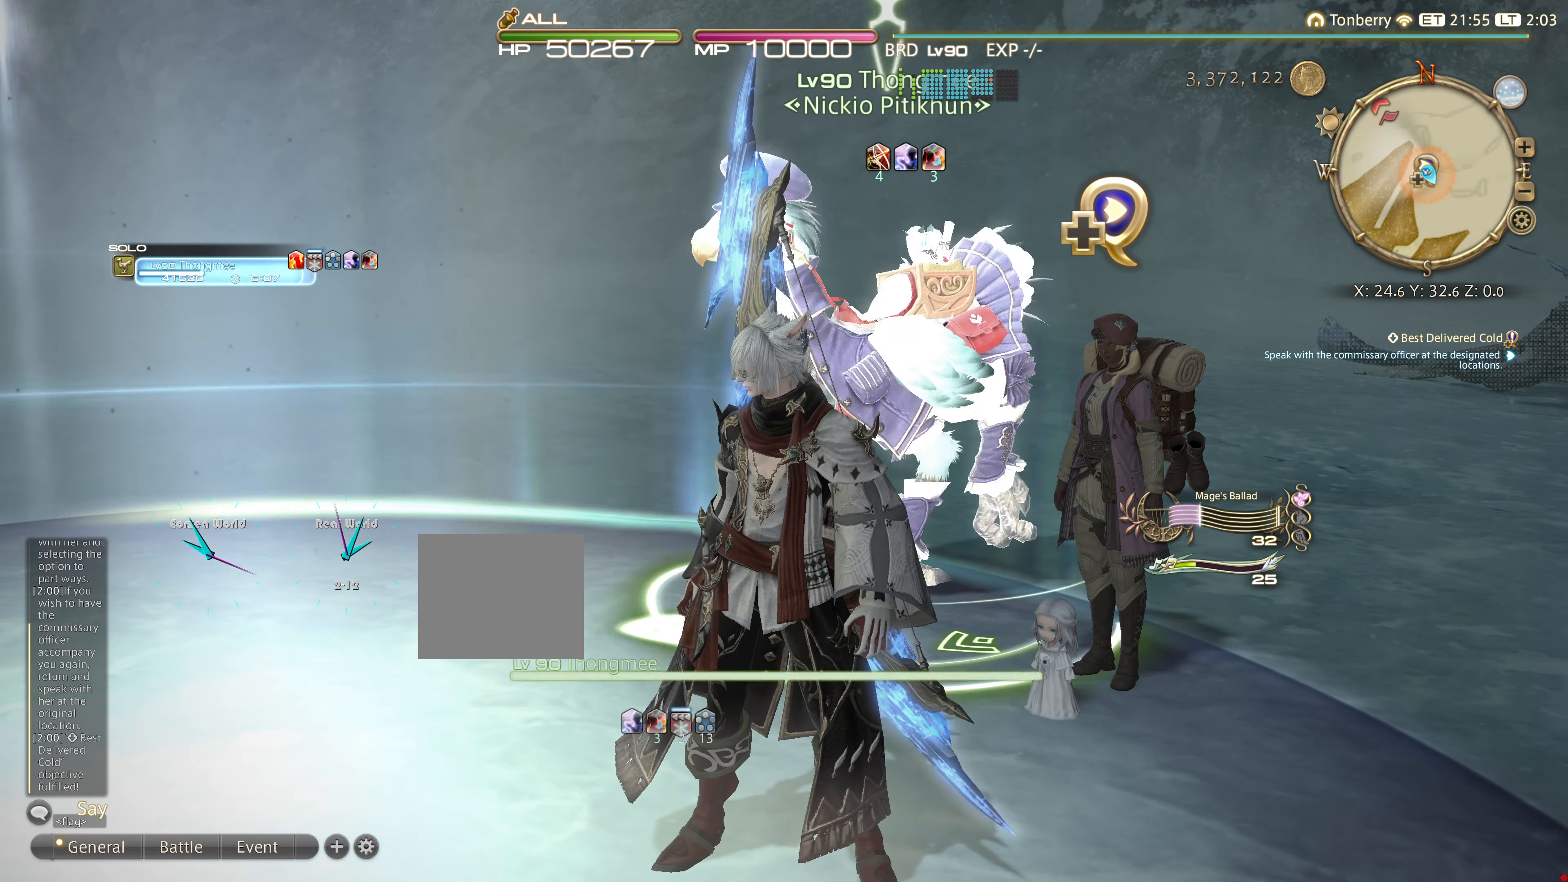
{"buttons": [], "left_stick": "center", "right_stick": "center", "events": [[16, "DPAD_RIGHT", "up"], [100, "DPAD_RIGHT", "down"], [217, "DPAD_RIGHT", "up"]]}
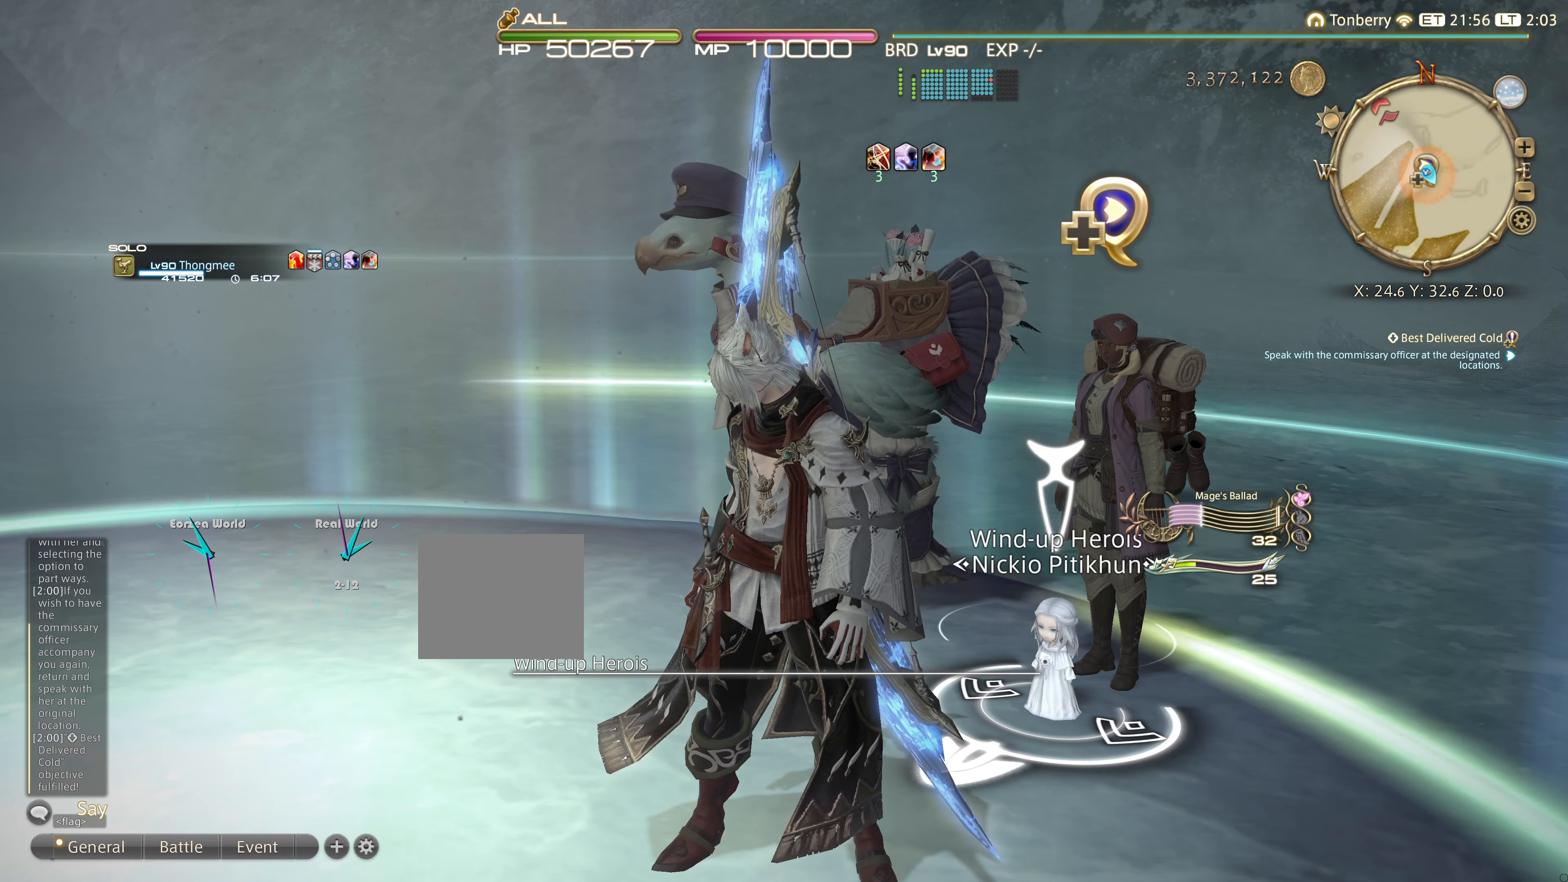
{"buttons": [], "left_stick": "center", "right_stick": "center", "events": [[217, "DPAD_RIGHT", "down"], [334, "DPAD_RIGHT", "up"]]}
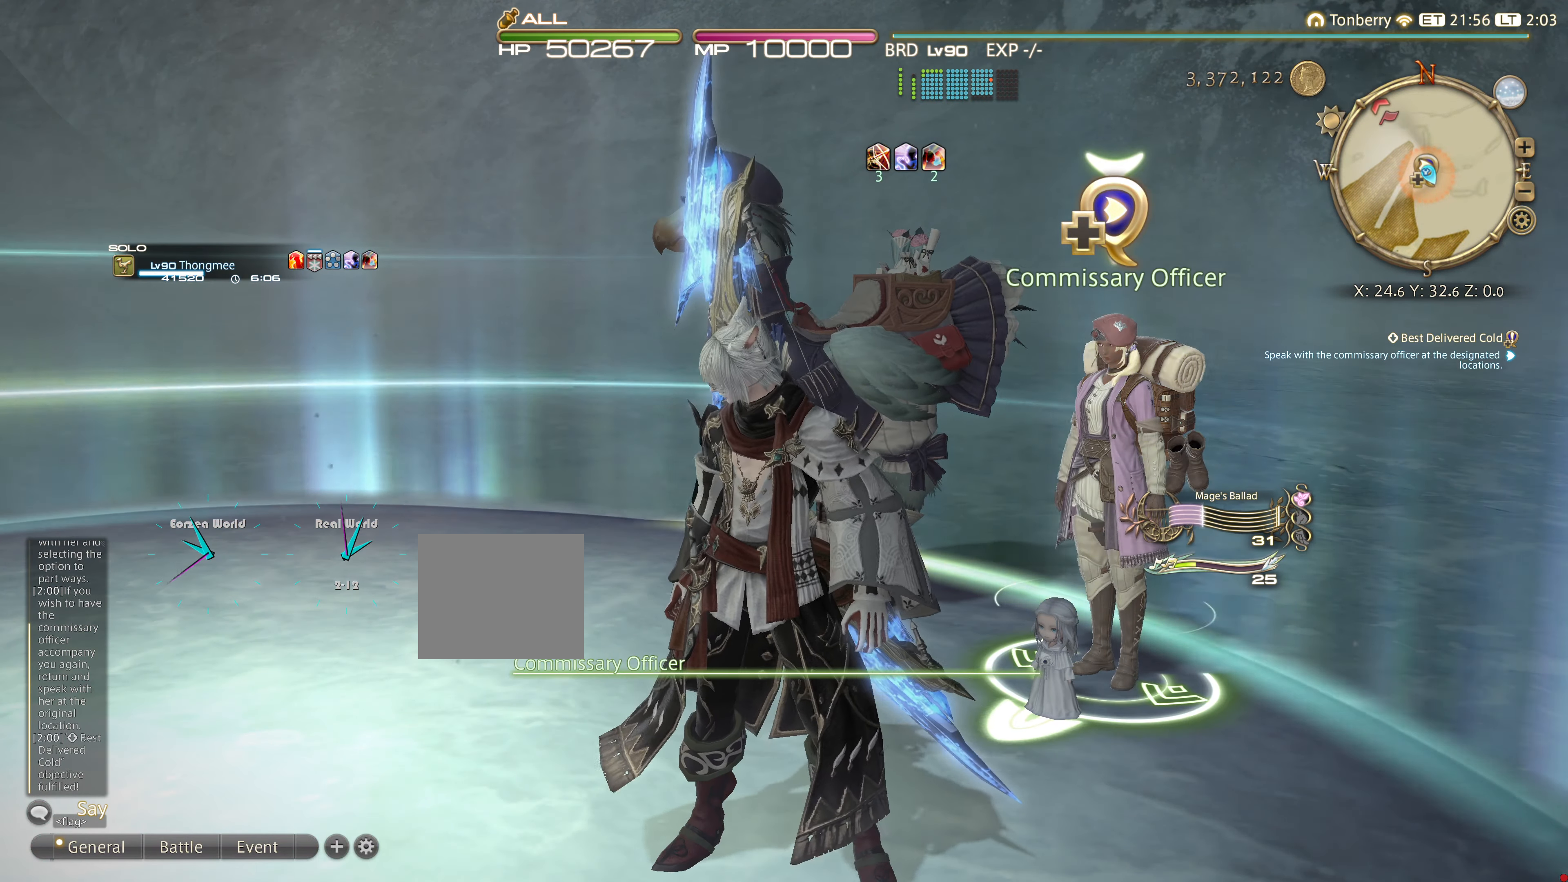
{"buttons": [], "left_stick": "center", "right_stick": "center", "events": [[133, "CROSS", "down"], [233, "CROSS", "up"]]}
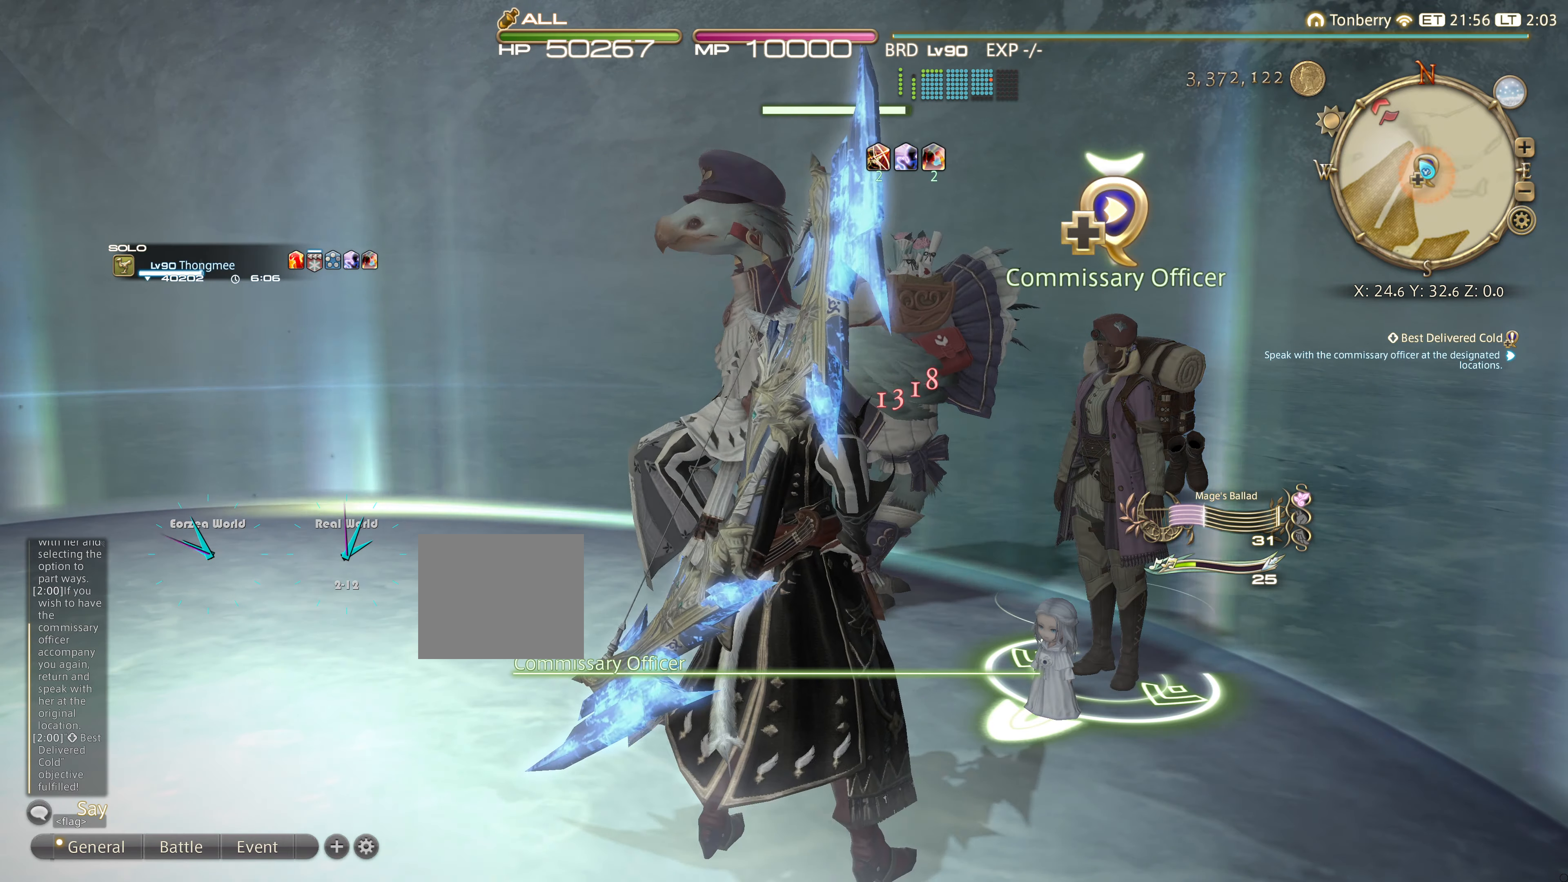
{"buttons": [], "left_stick": "center", "right_stick": "center", "events": []}
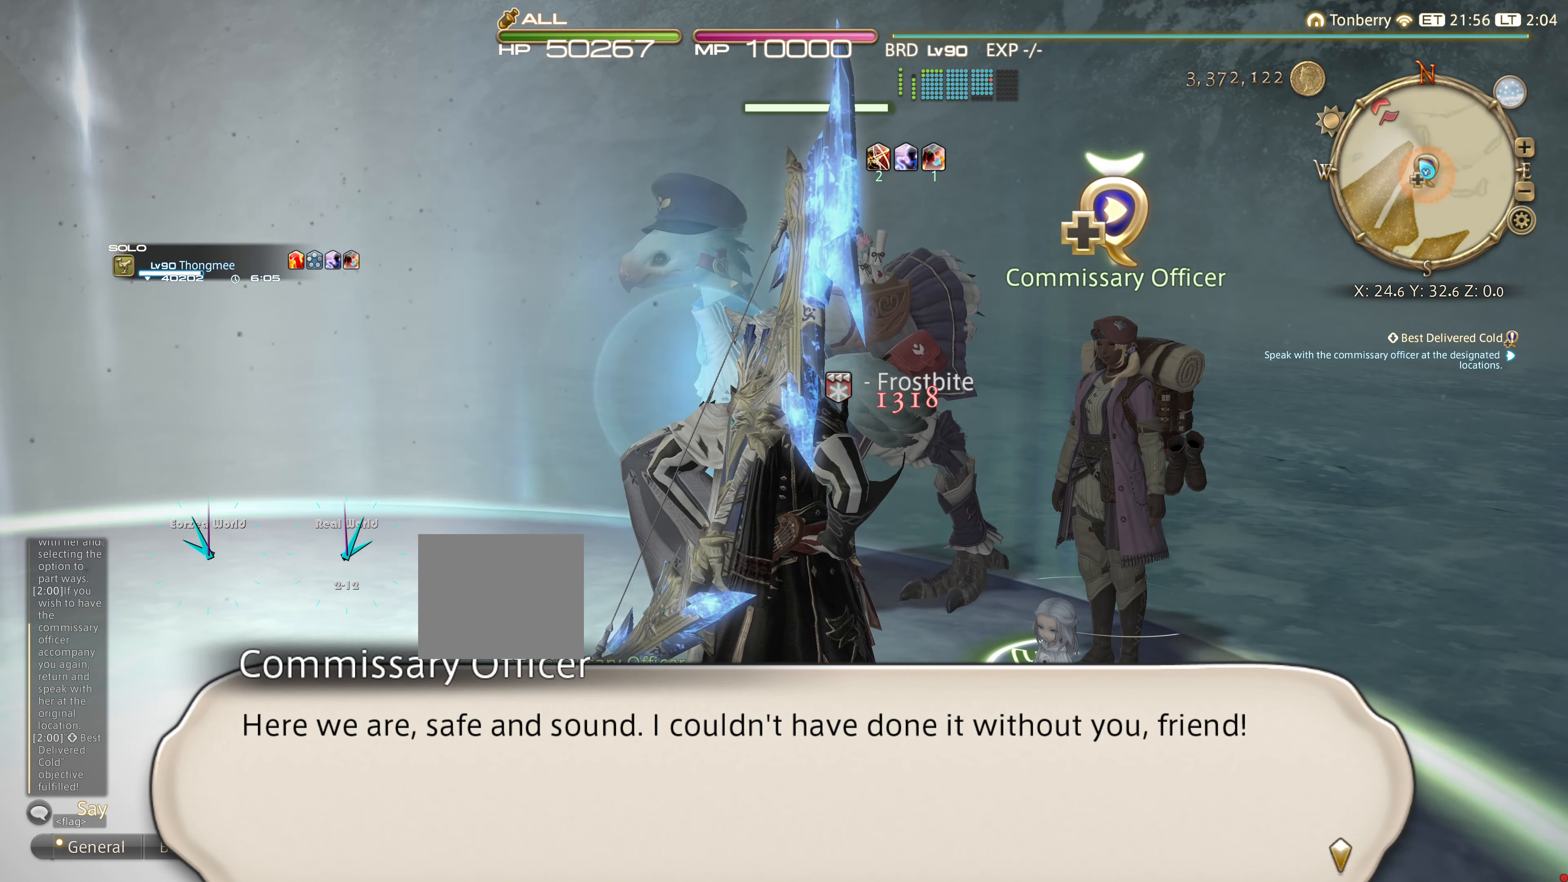
{"buttons": [], "left_stick": "center", "right_stick": "center", "events": []}
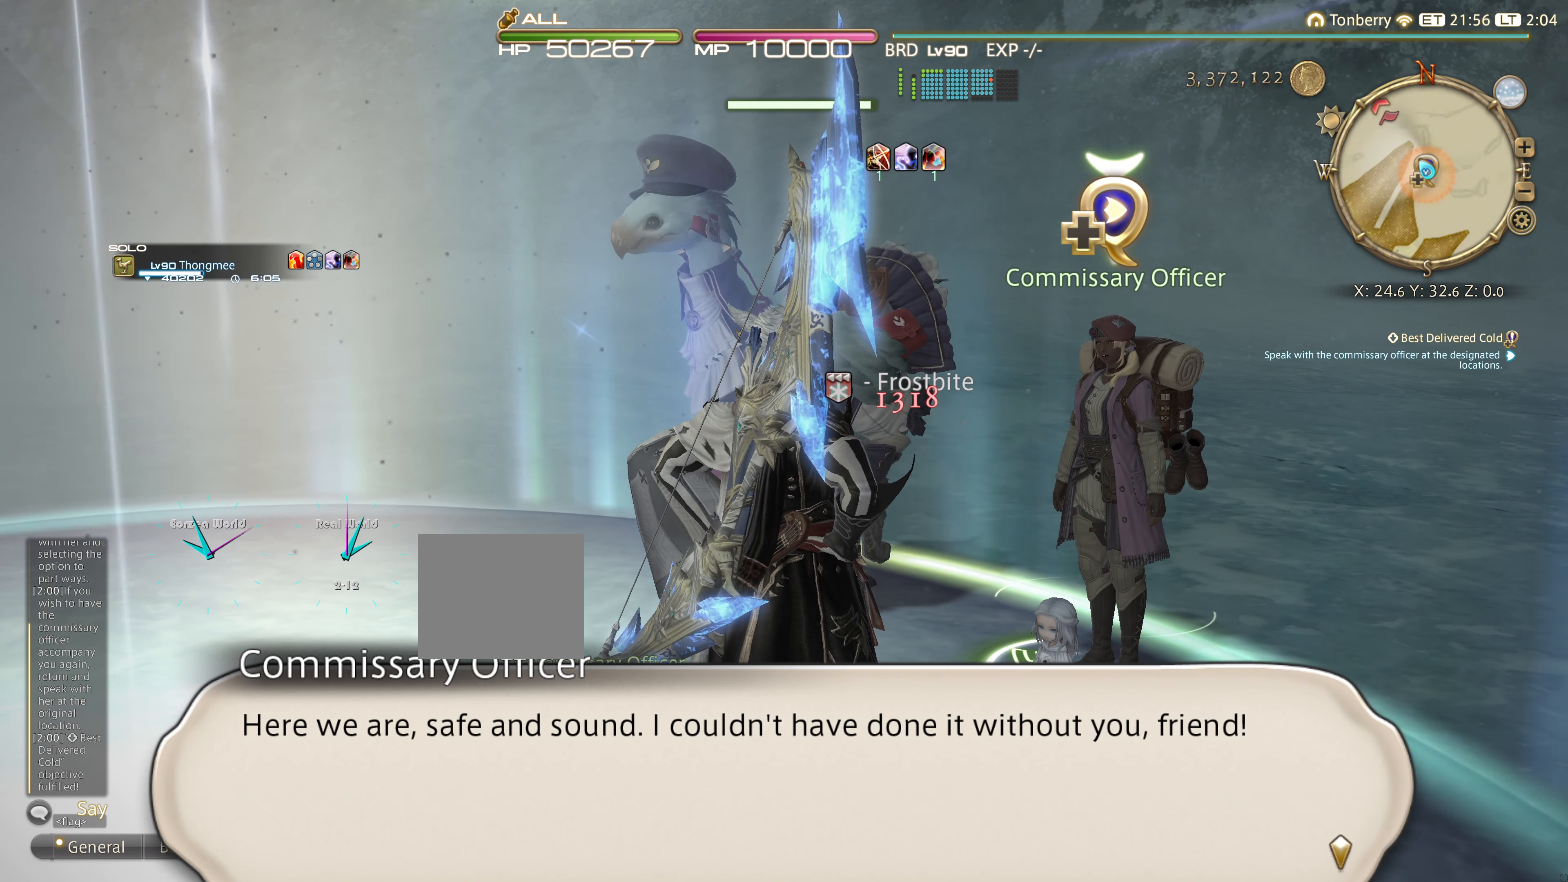
{"buttons": [], "left_stick": "center", "right_stick": "center", "events": []}
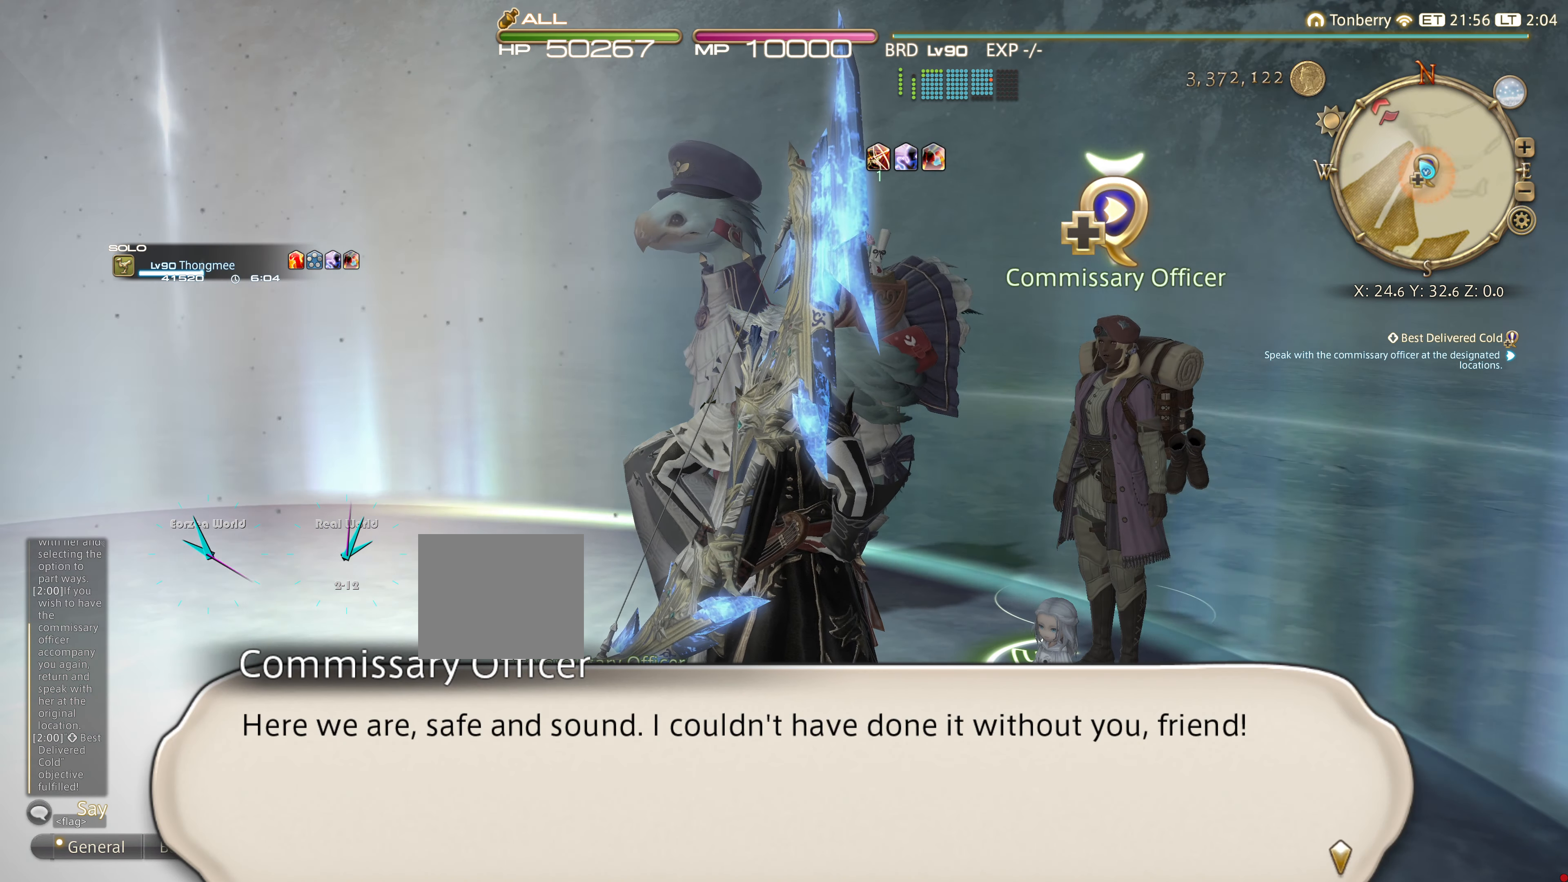
{"buttons": [], "left_stick": "center", "right_stick": "center", "events": []}
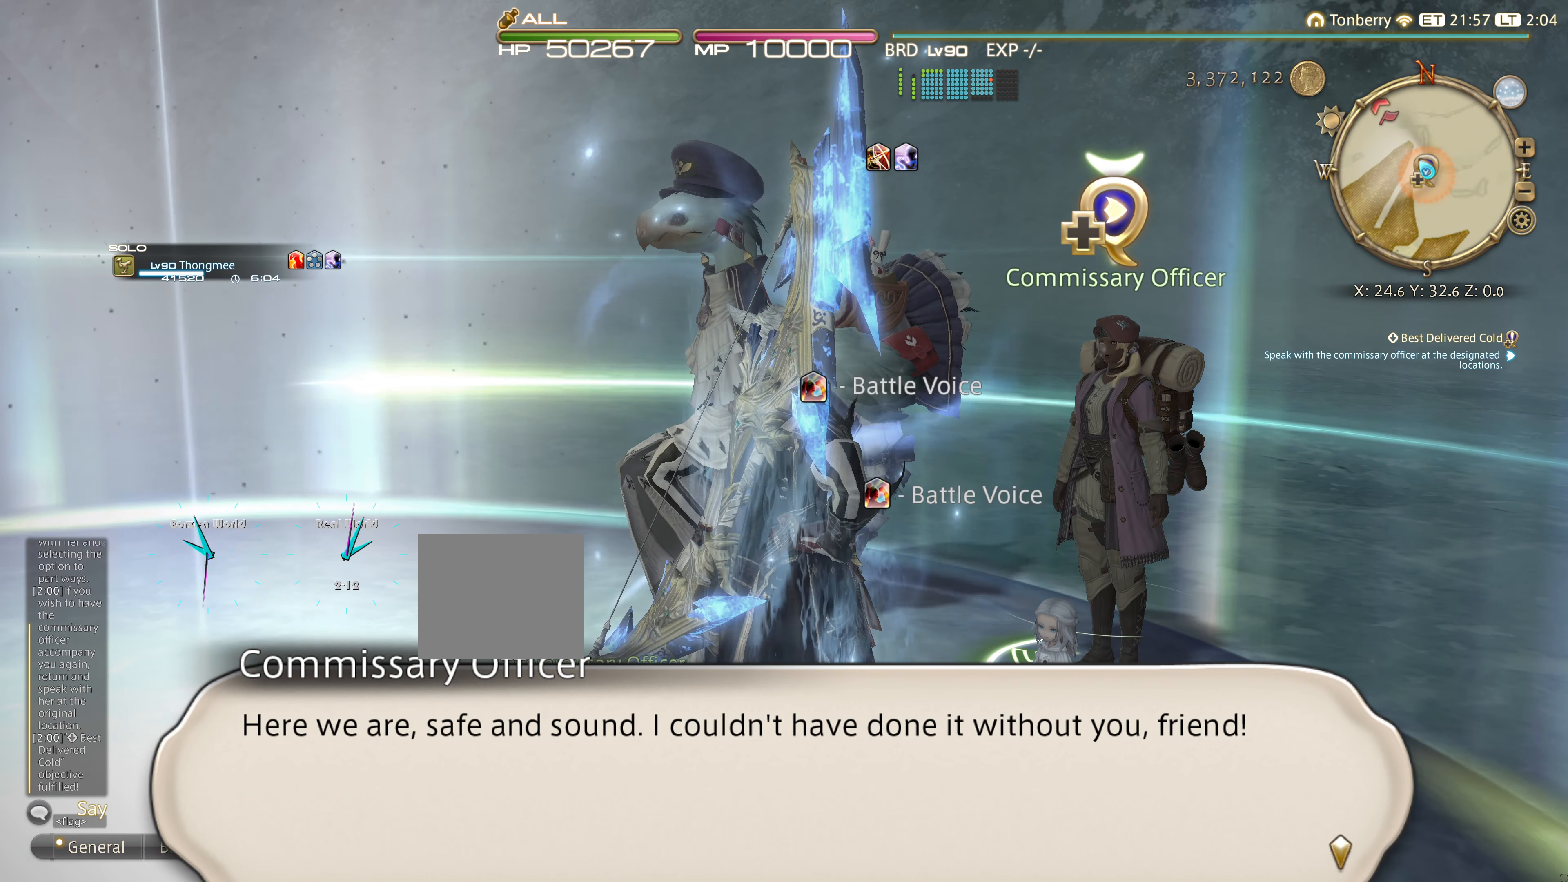
{"buttons": [], "left_stick": "center", "right_stick": "up-right", "events": [[334, "right_stick", "up-right"]]}
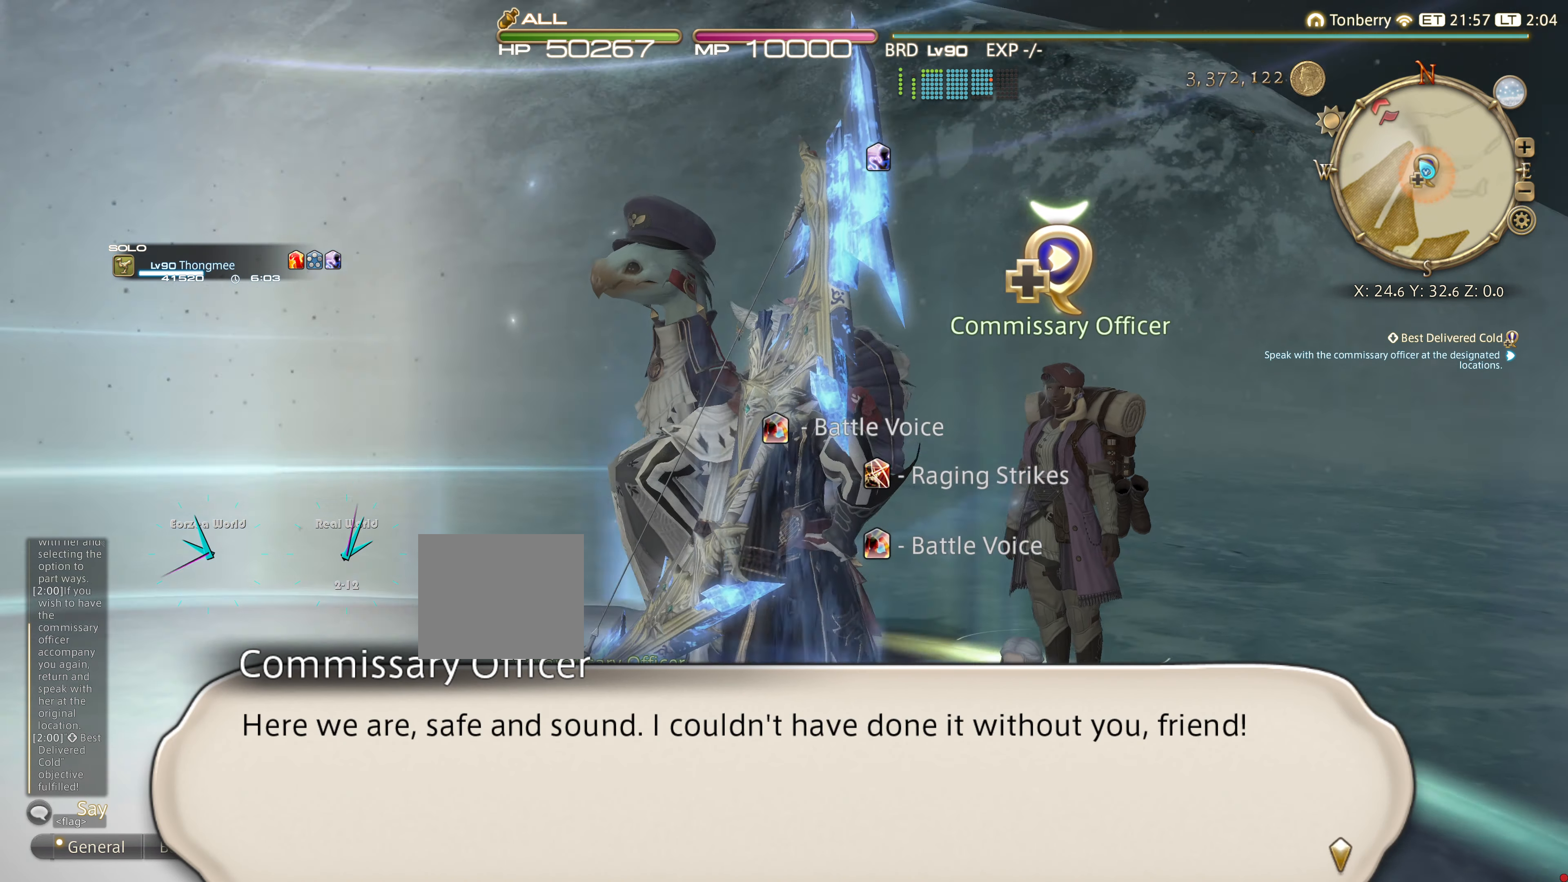
{"buttons": [], "left_stick": "center", "right_stick": "center", "events": [[183, "right_stick", "center"]]}
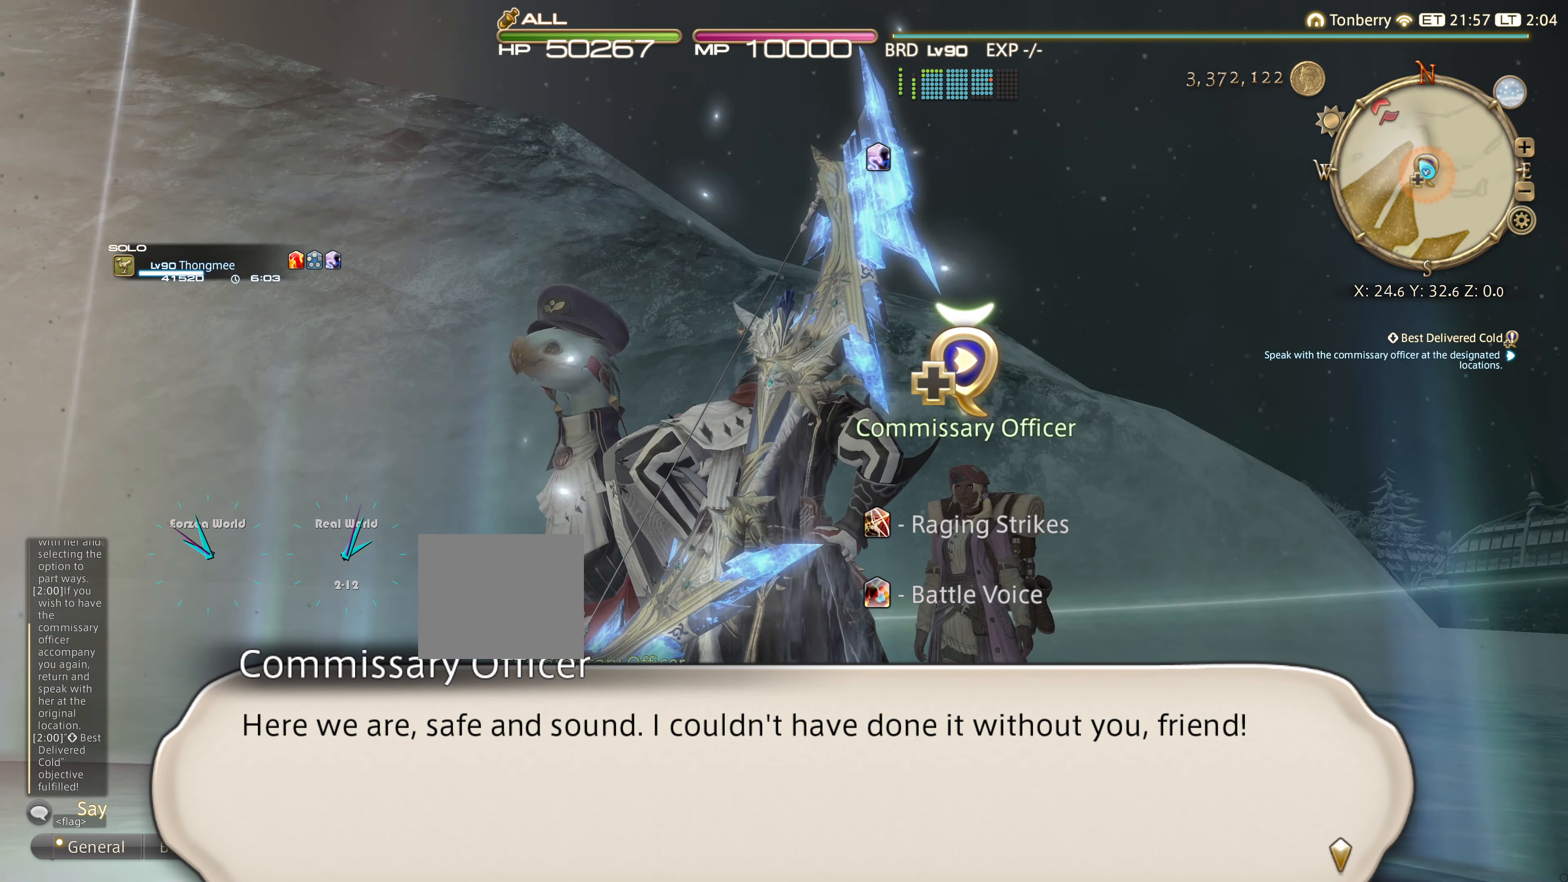
{"buttons": [], "left_stick": "center", "right_stick": "down-left", "events": [[351, "right_stick", "down-left"]]}